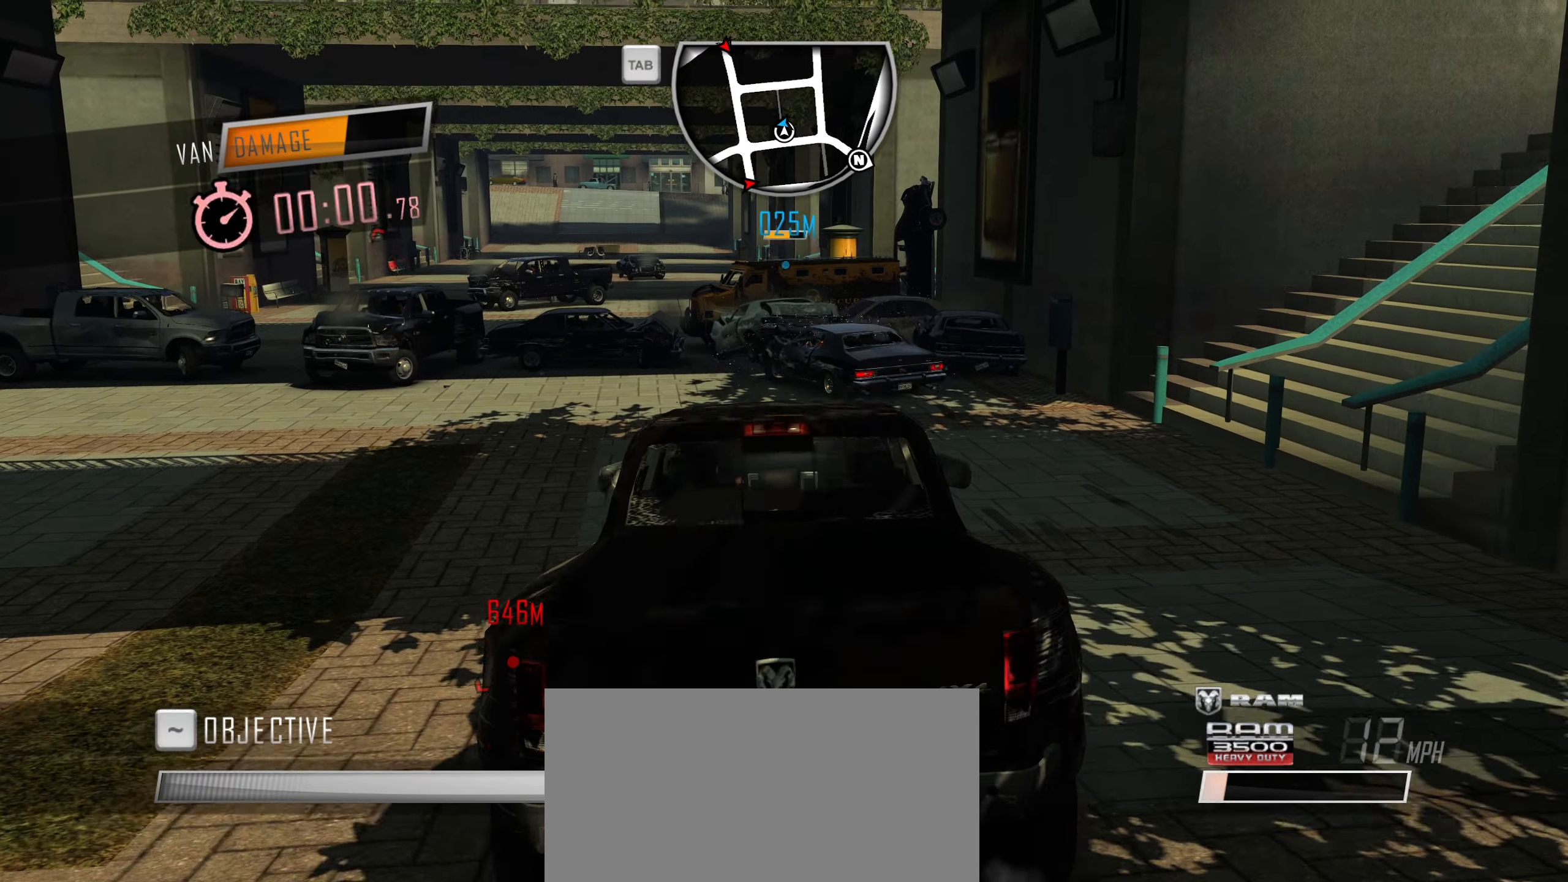
Gameplay with keyboard; each line is a JSON object with the keys held at the frame after it. "events" lists presses ("down") and releases ("up") of "1", "2", "3", "4", "5", "6", "7", "8", "9", "a", "alt", "b", "c", "caps_lock", "ctrl", "d", "down", "e", "escape", "f", "f4", "f6", "f9", "left", "q", "r", "return", "right", "s", "shift", "space", "super", "tab", "tilde", "up", "w", "x" and "z" between this image and that frame as [ms after this image, input, new state], when the widget could be followed in between. No other keys are recorded. Mouse input is not recorded.
{"keys": ["a"], "events": [[183, "a", "up"], [183, "w", "up"], [333, "a", "down"]]}
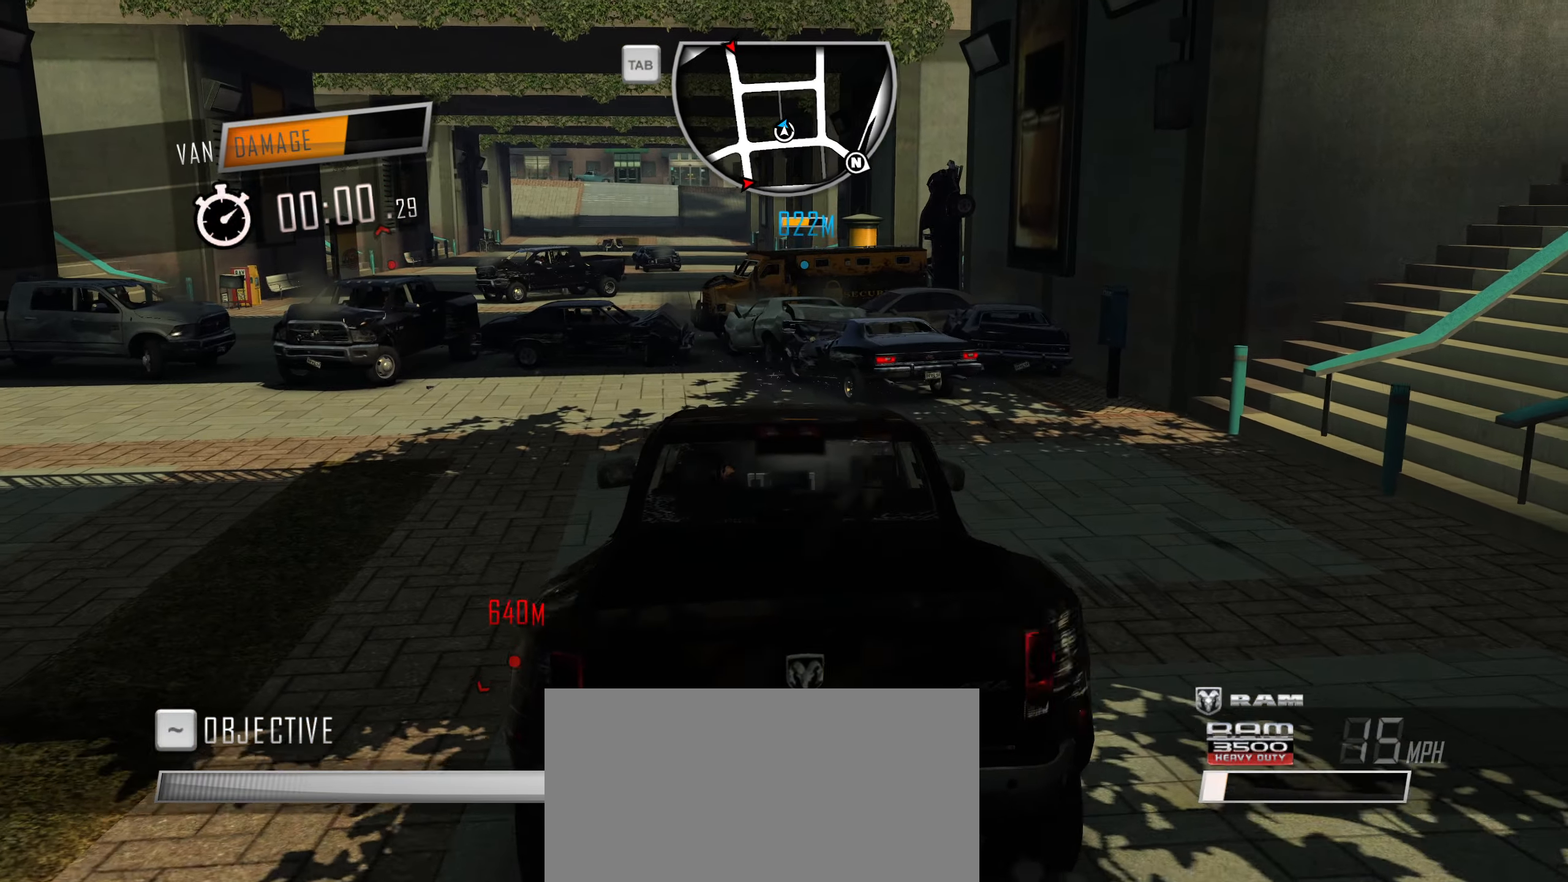
{"keys": [], "events": [[17, "a", "up"]]}
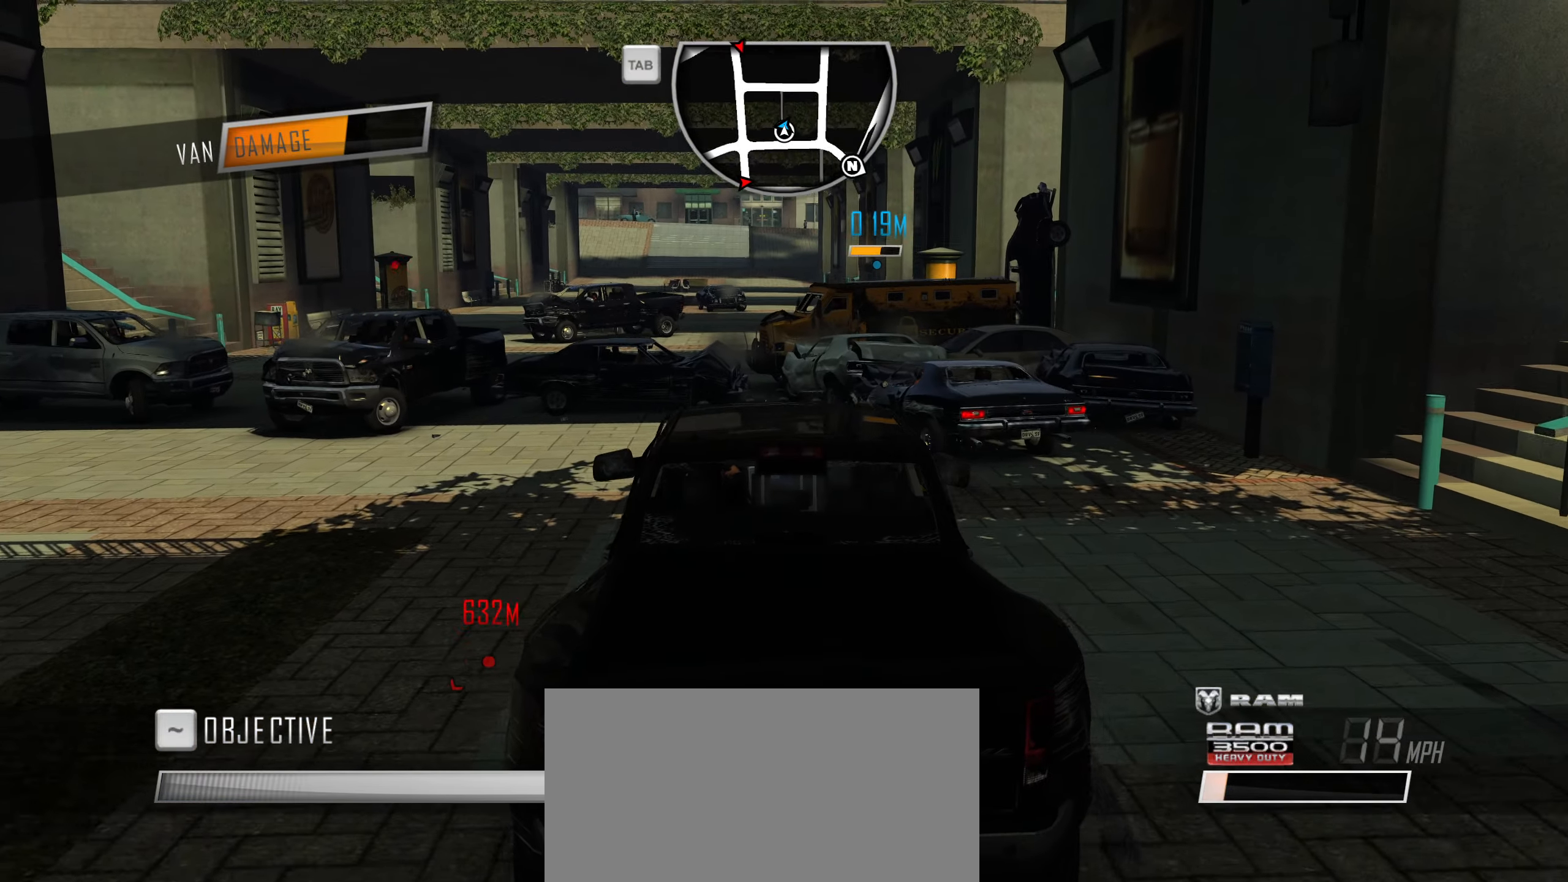
{"keys": [], "events": [[217, "q", "down"], [267, "q", "up"]]}
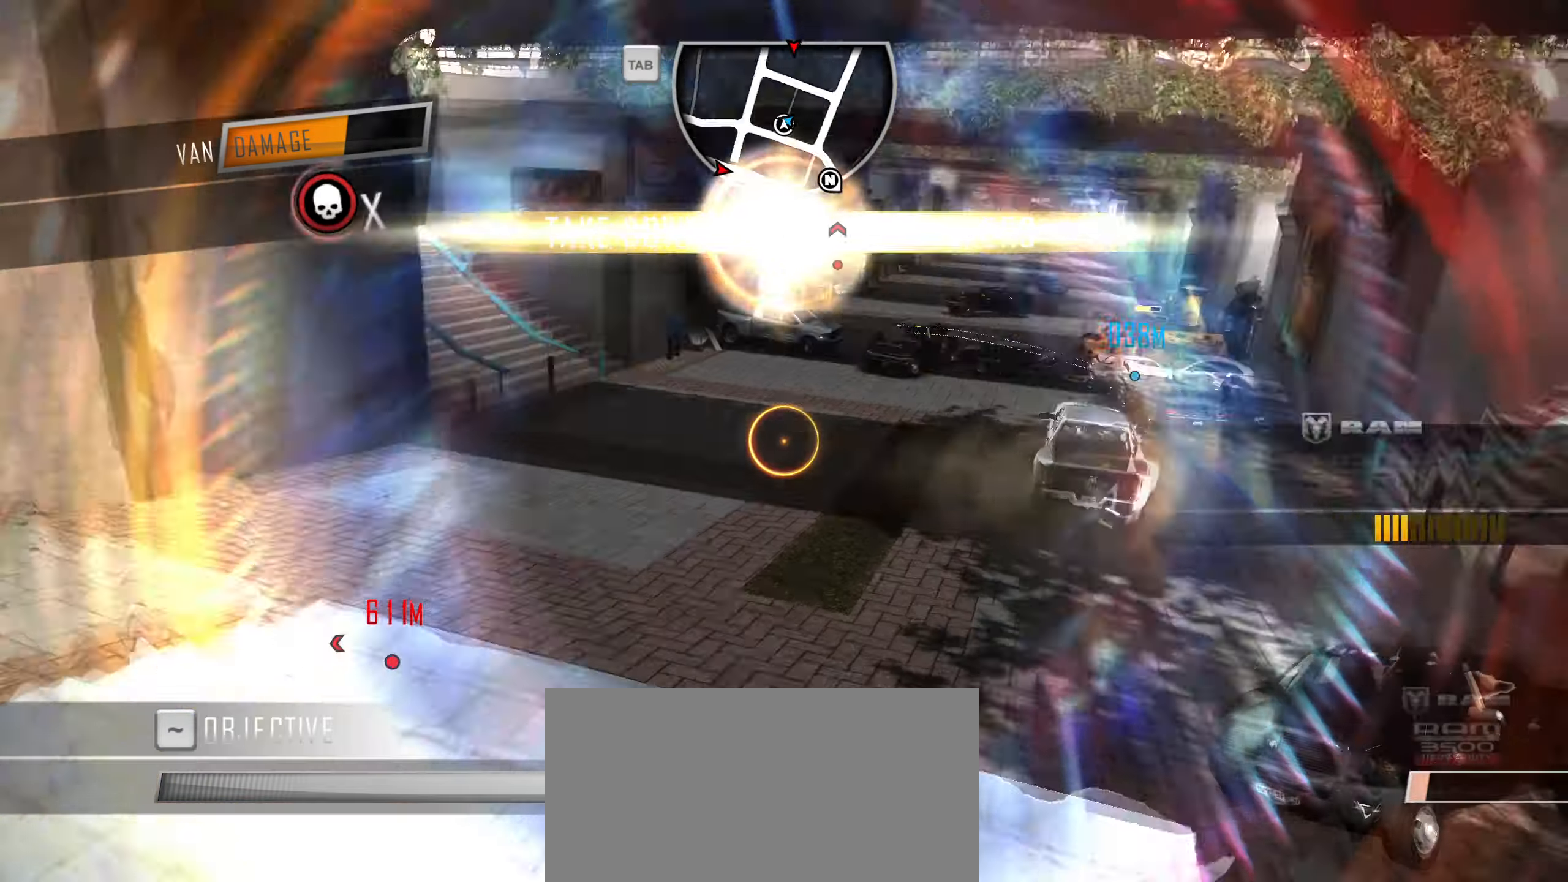
{"keys": [], "events": [[183, "down", "down"], [233, "down", "up"], [283, "down", "down"], [333, "down", "up"]]}
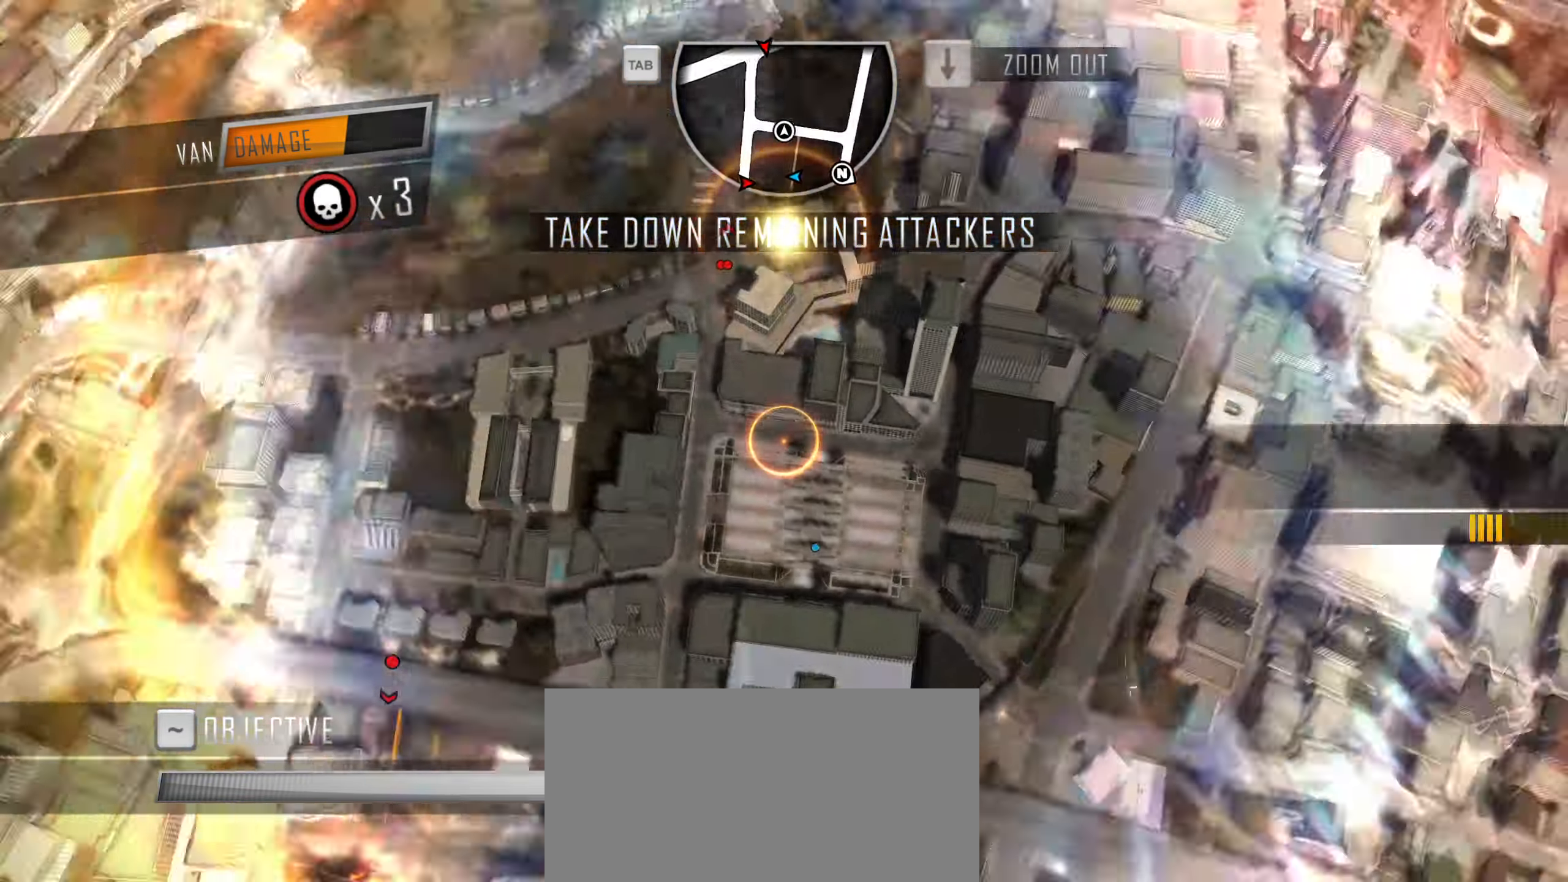
{"keys": [], "events": [[300, "up", "down"], [400, "up", "up"]]}
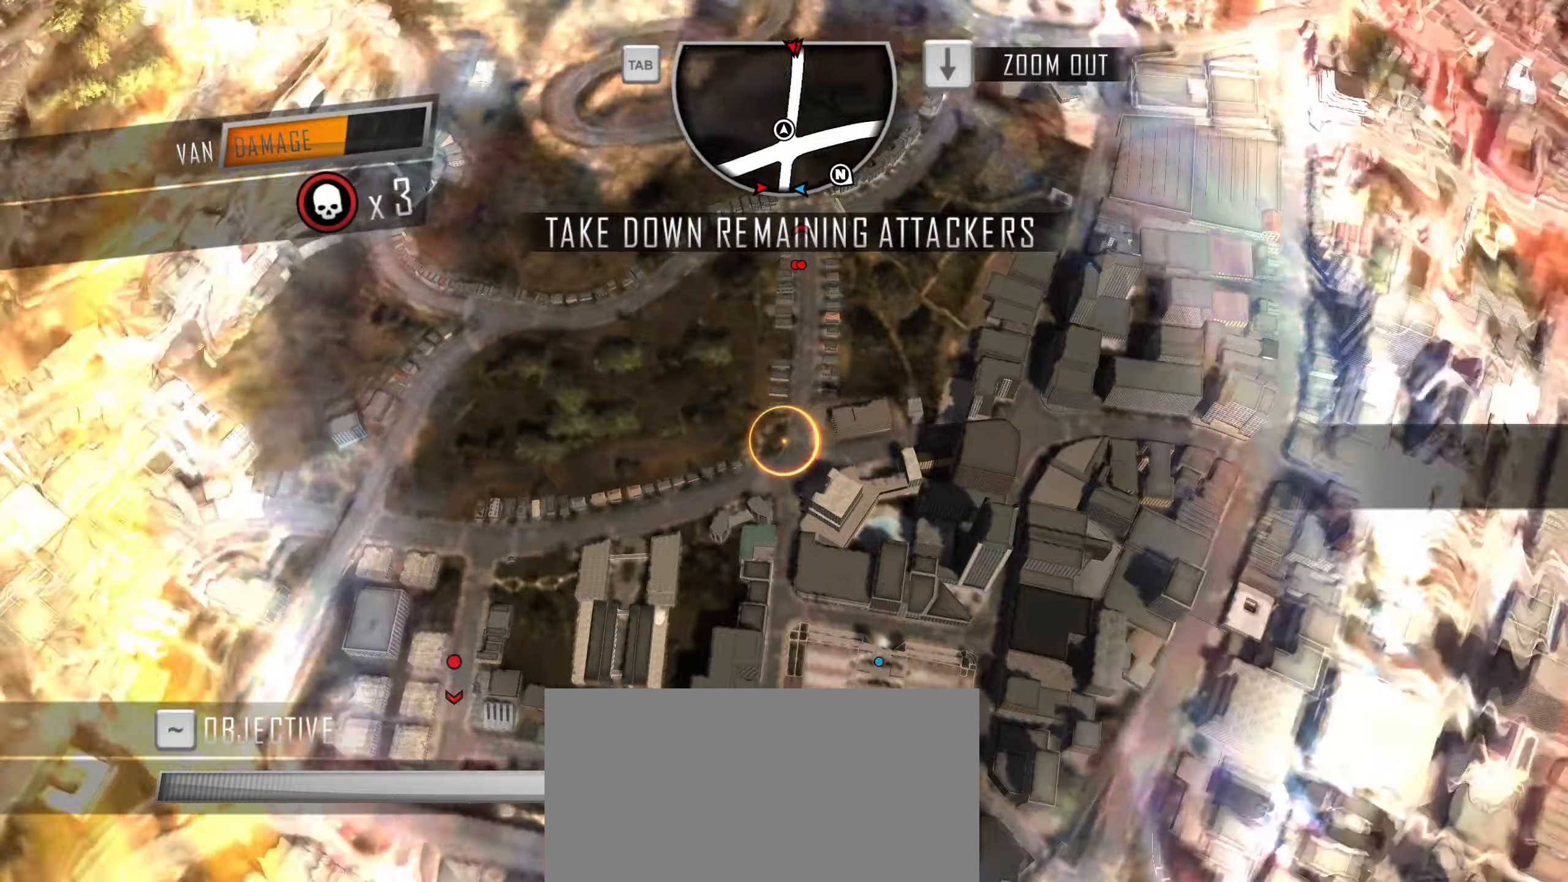
{"keys": [], "events": []}
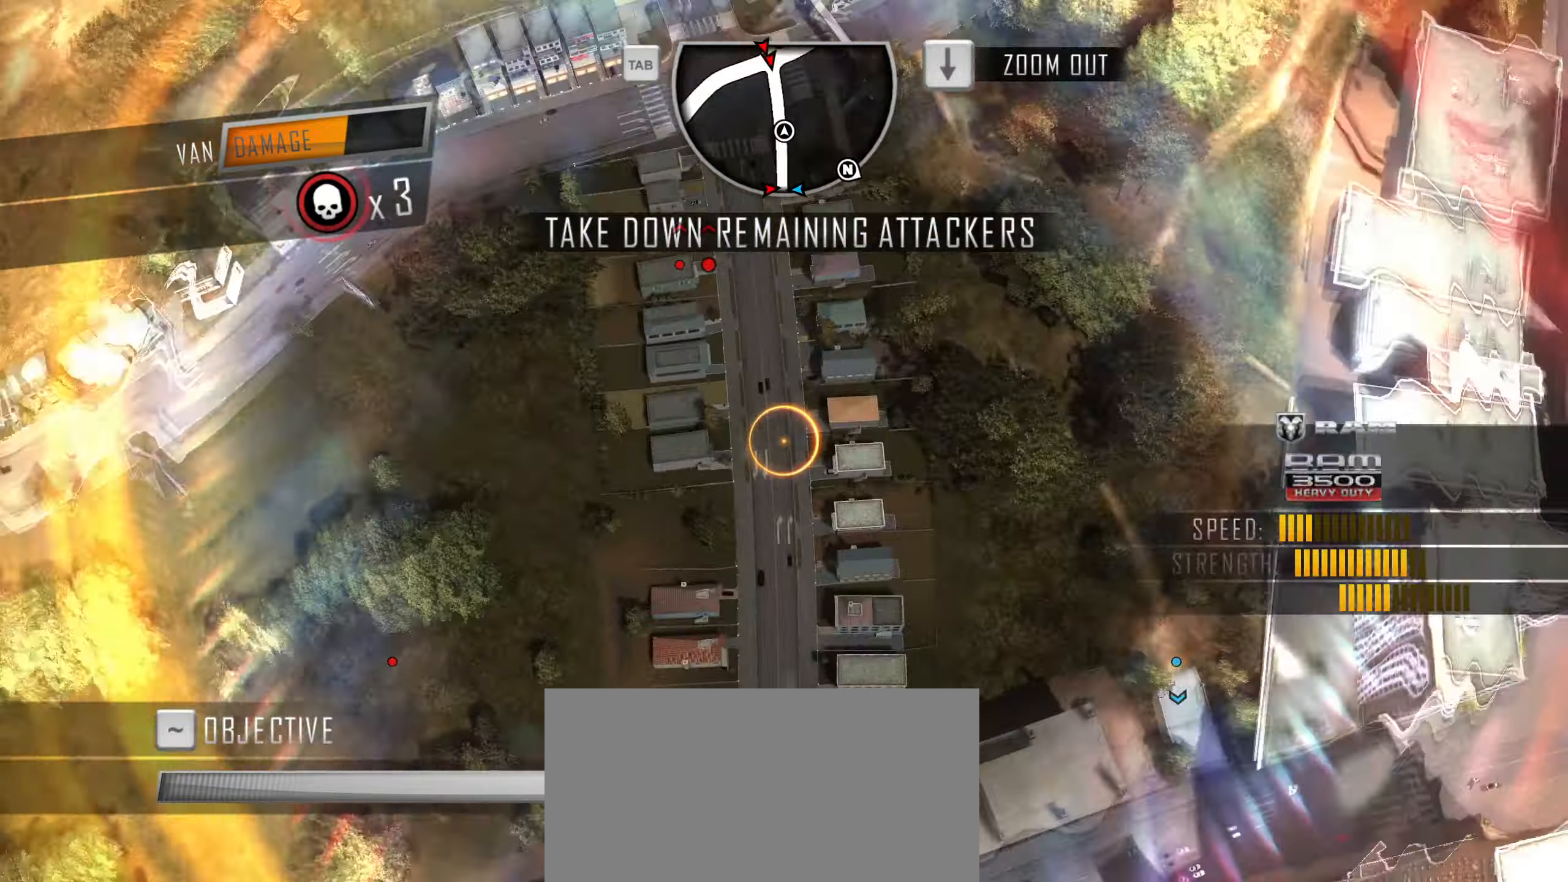
{"keys": [], "events": []}
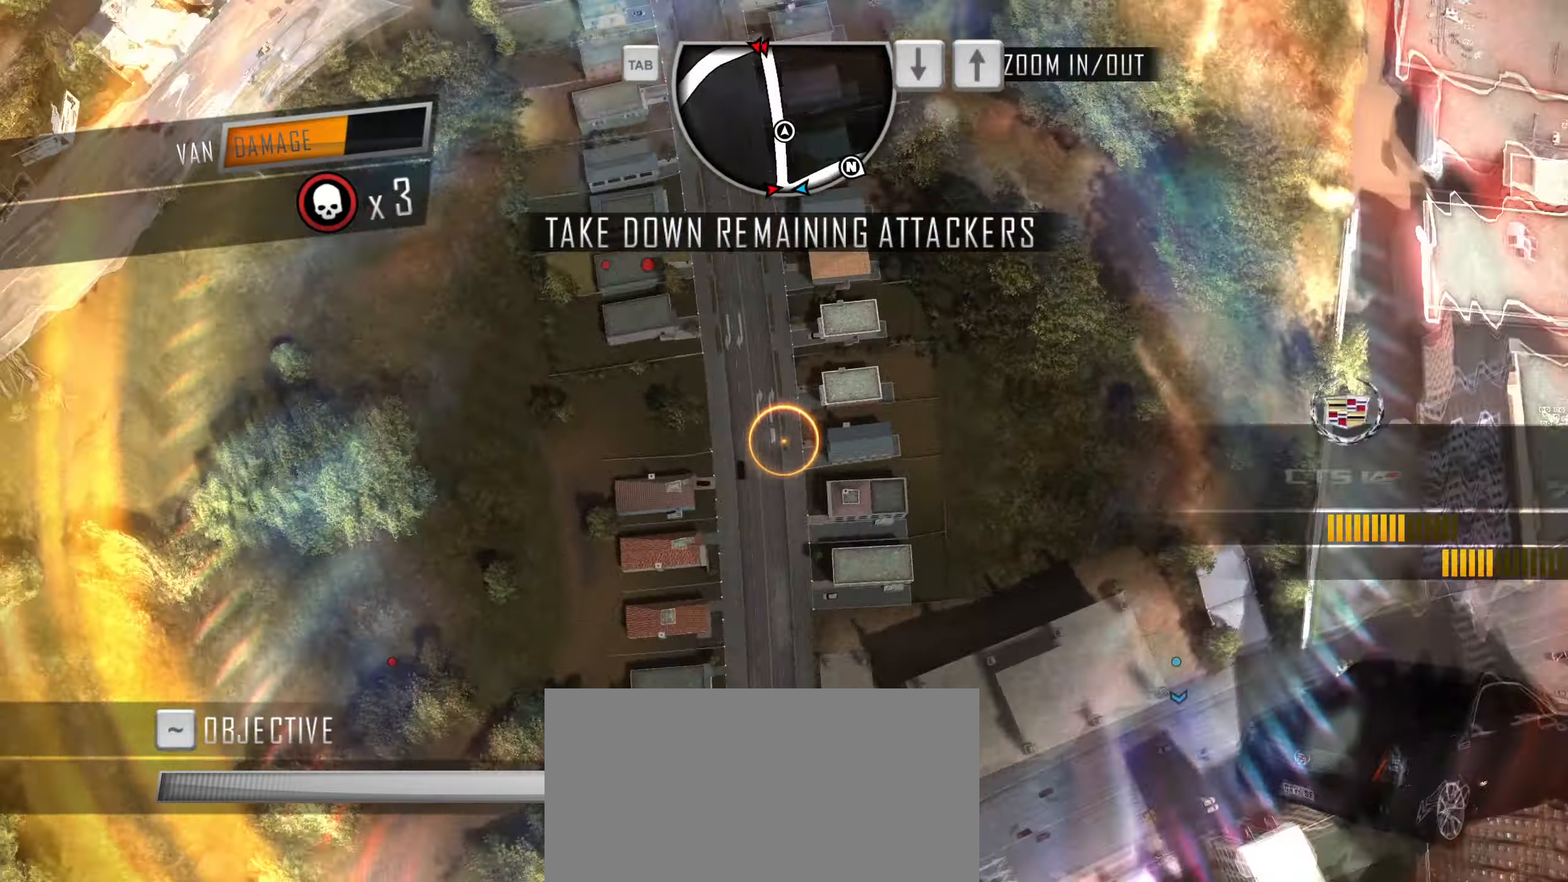
{"keys": ["a"], "events": [[500, "a", "down"]]}
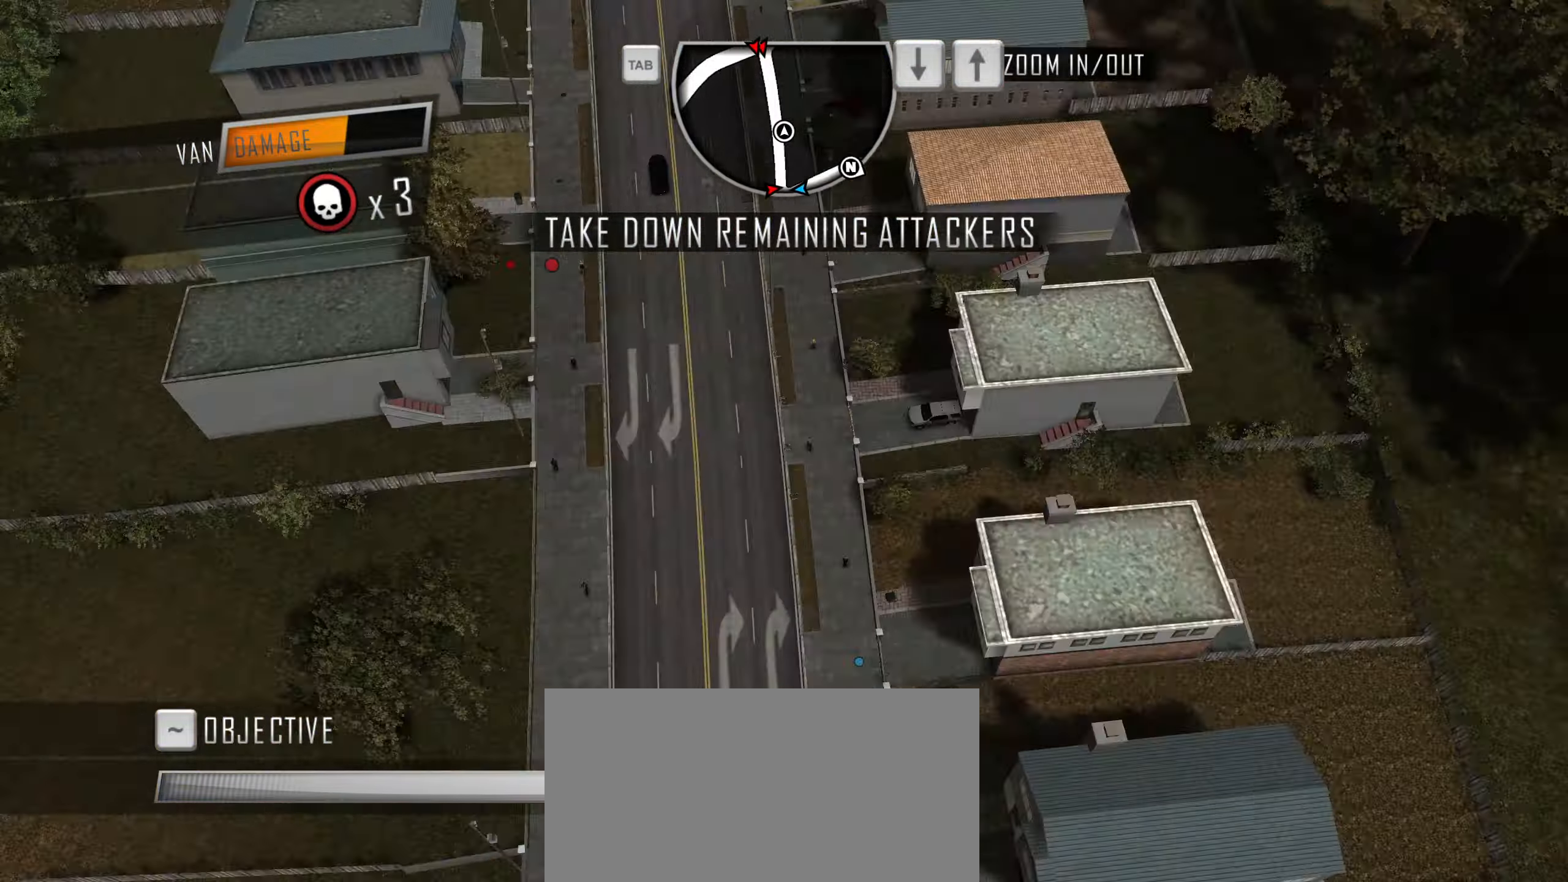
{"keys": ["a", "w"], "events": [[133, "w", "down"], [233, "a", "up"], [383, "a", "down"]]}
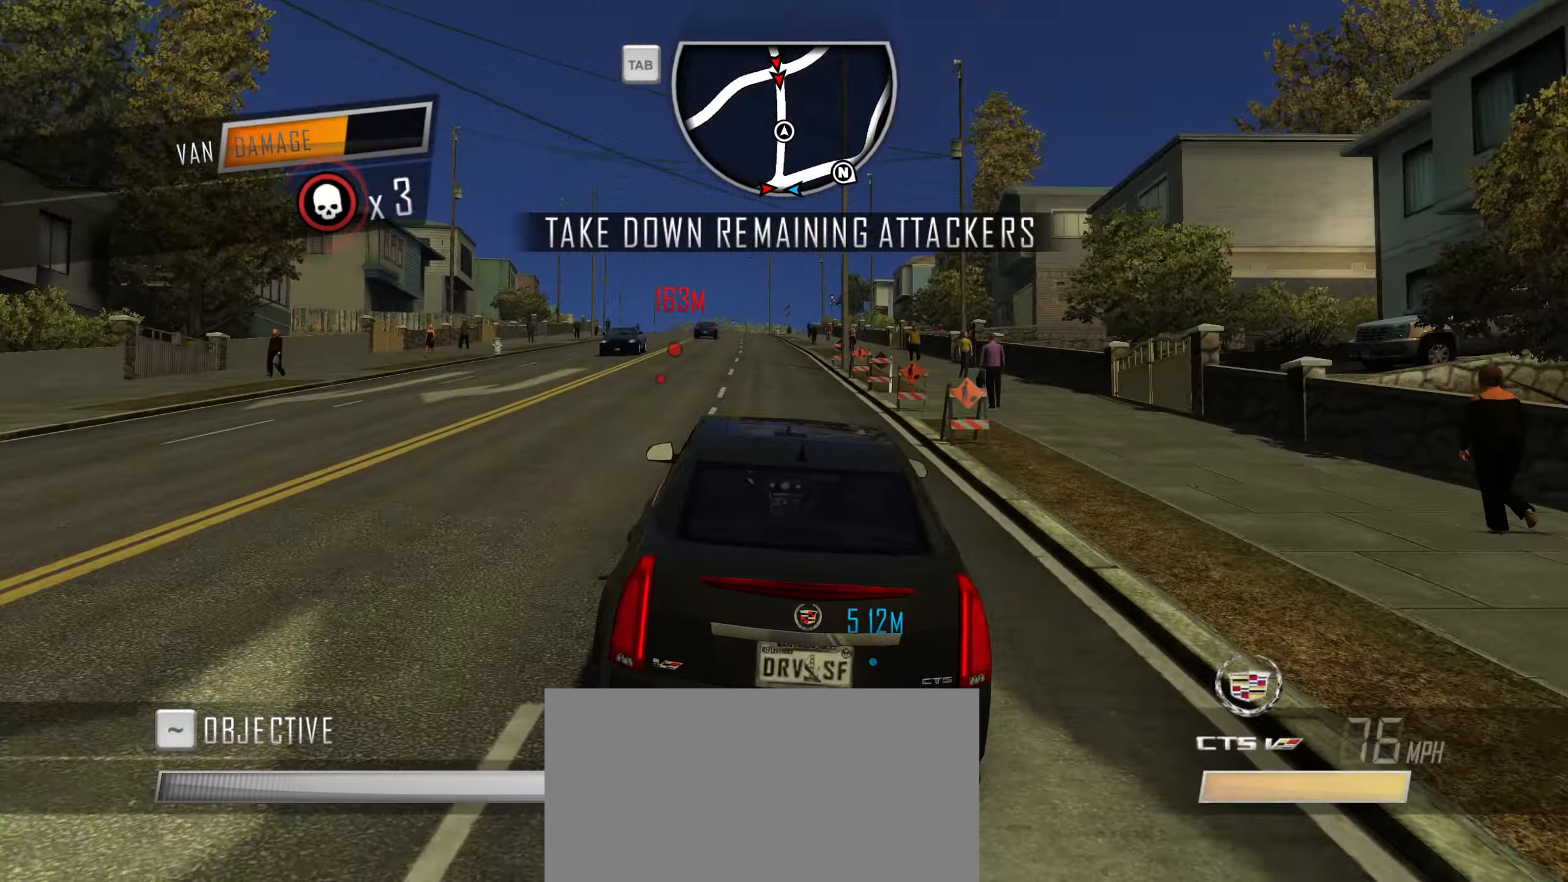
{"keys": ["a", "w"], "events": [[116, "a", "up"], [250, "a", "down"]]}
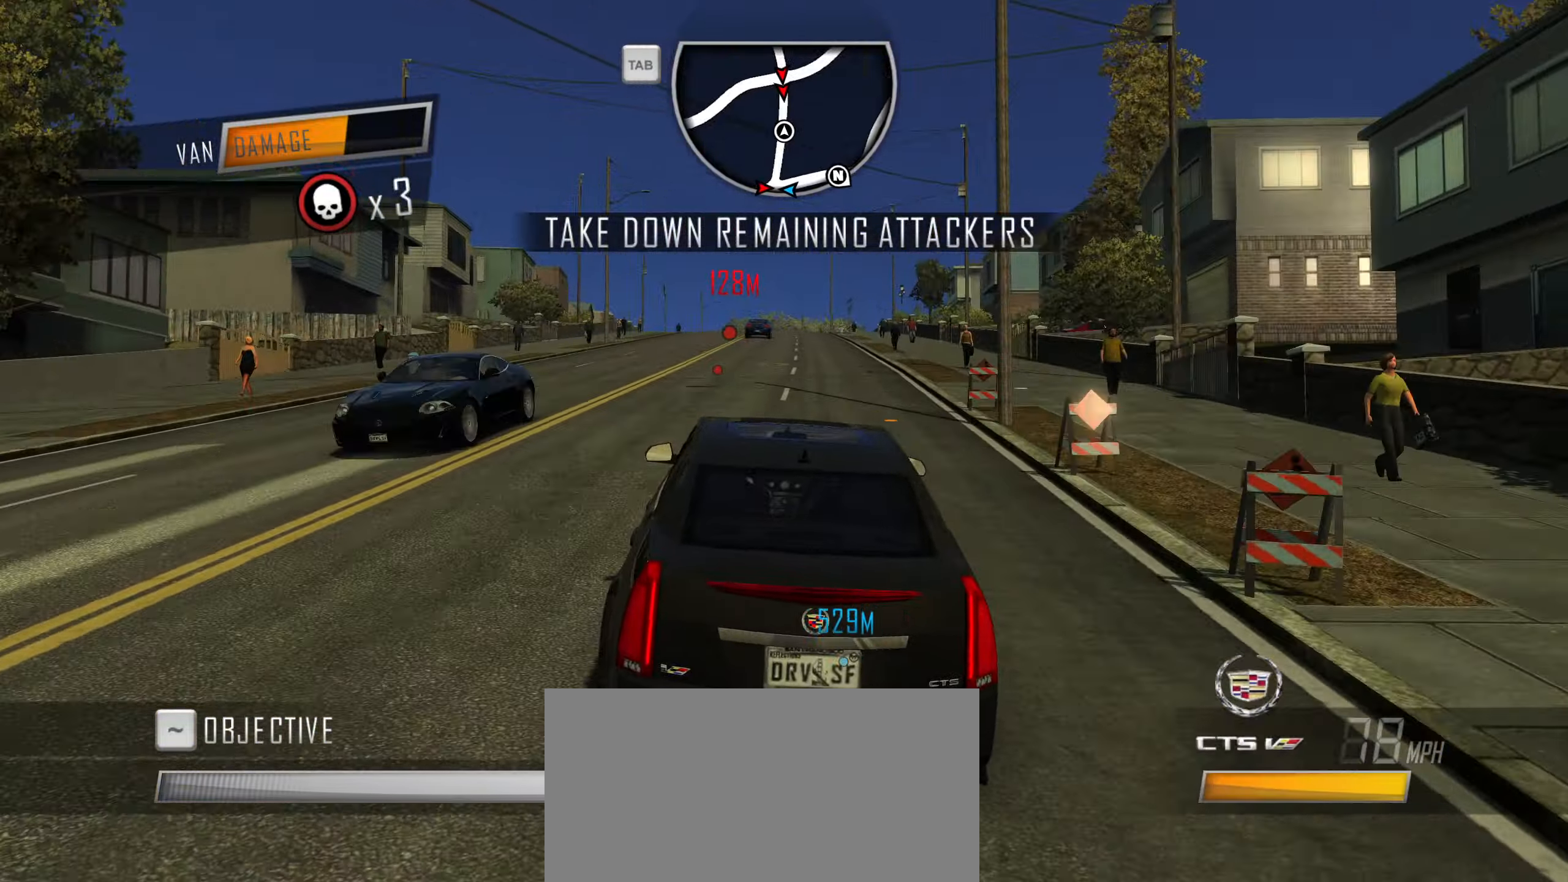
{"keys": ["caps_lock", "d", "w"], "events": [[33, "a", "up"], [33, "caps_lock", "down"], [500, "d", "down"]]}
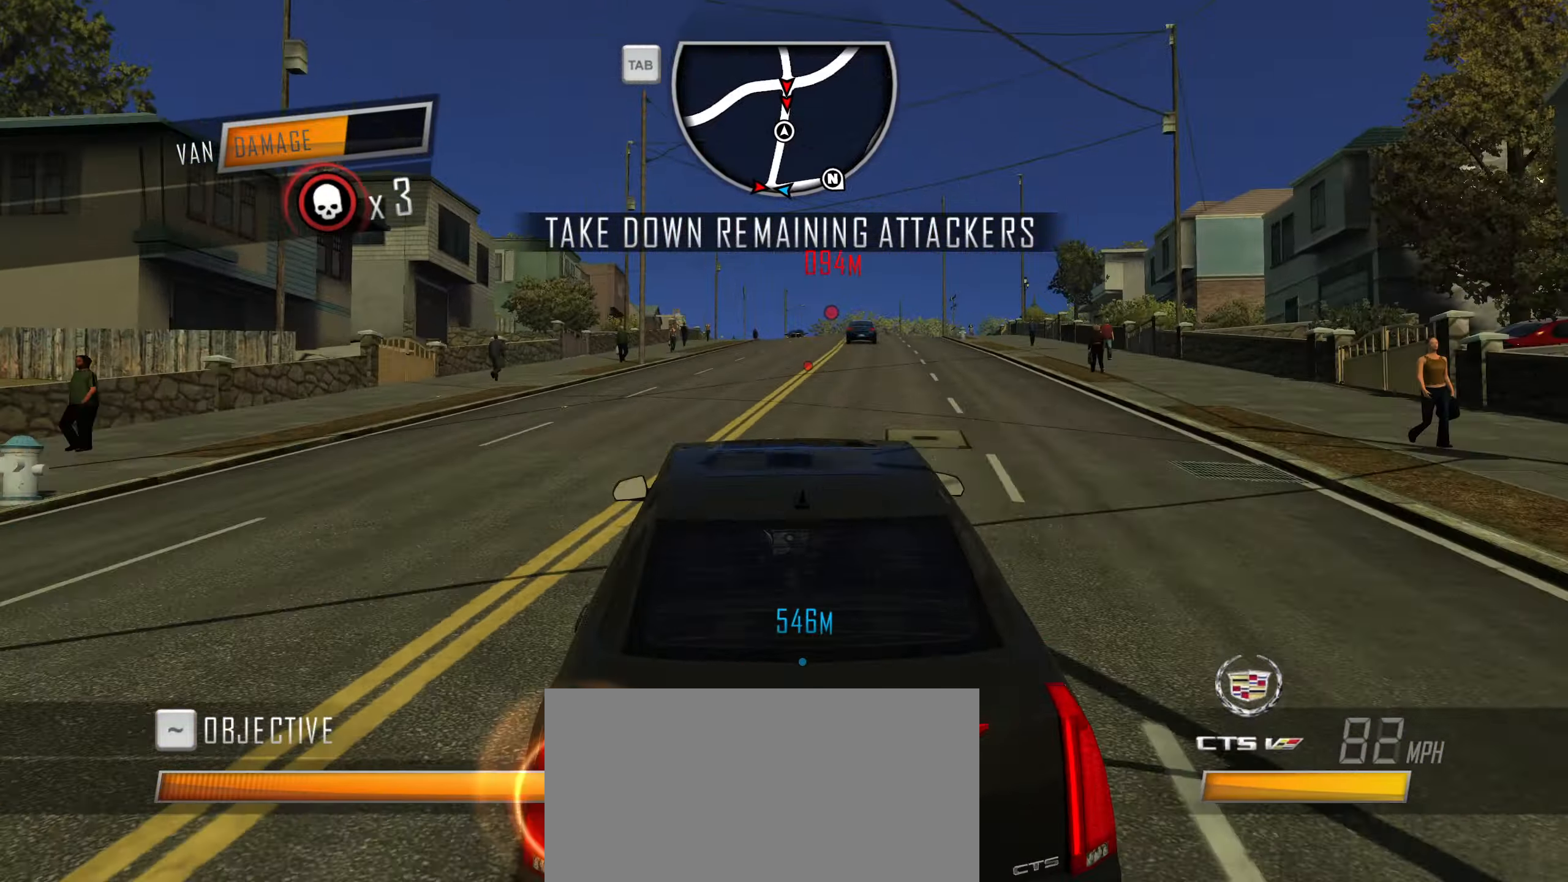
{"keys": ["caps_lock", "w"], "events": [[233, "d", "up"]]}
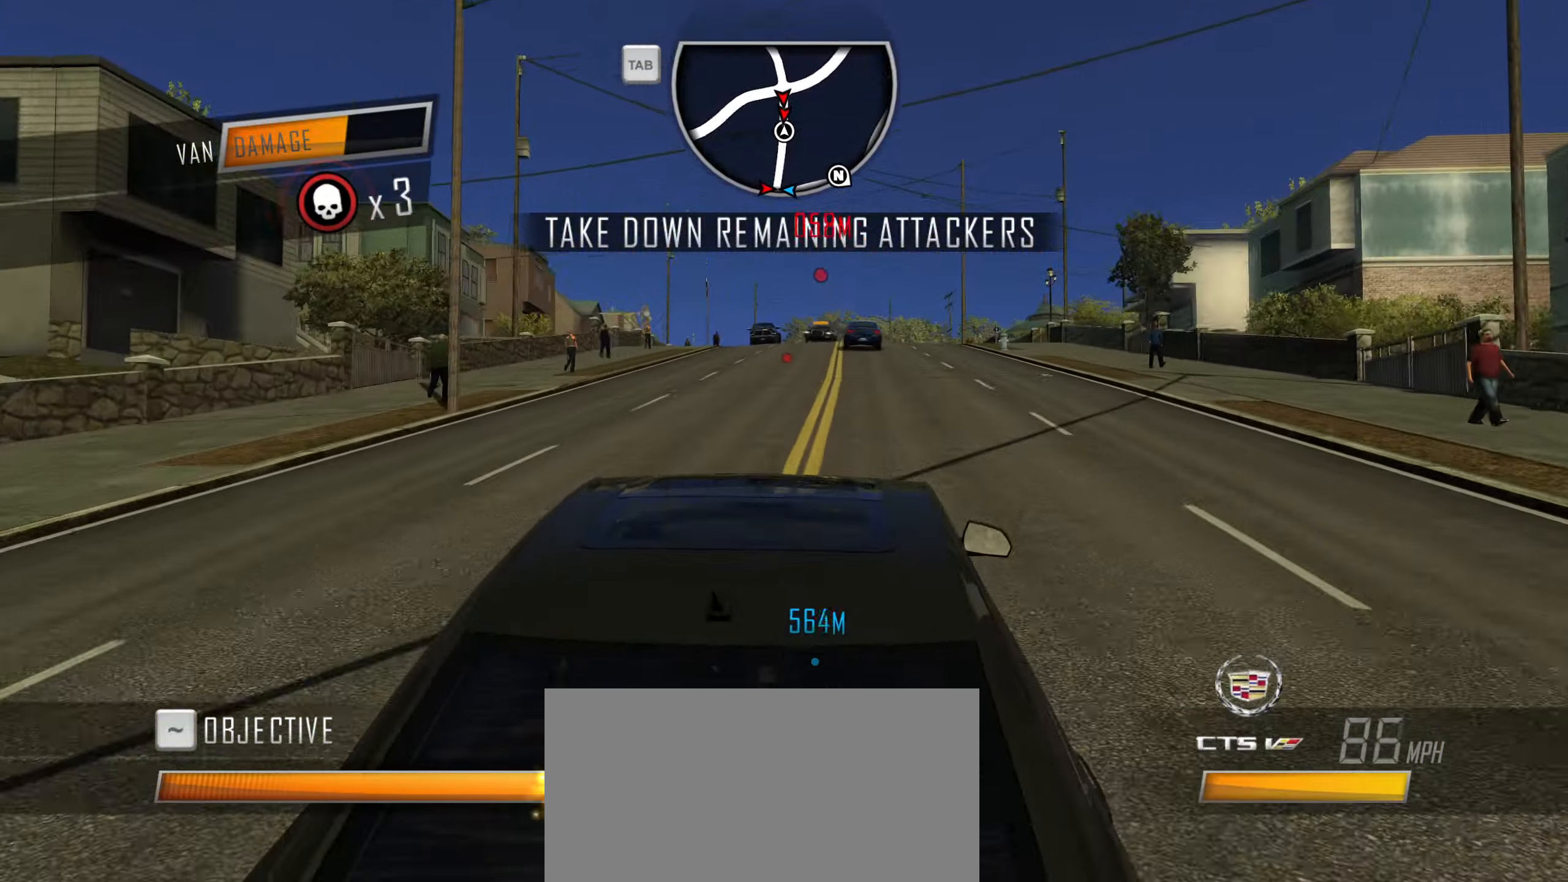
{"keys": ["a", "caps_lock", "w"], "events": [[66, "a", "down"]]}
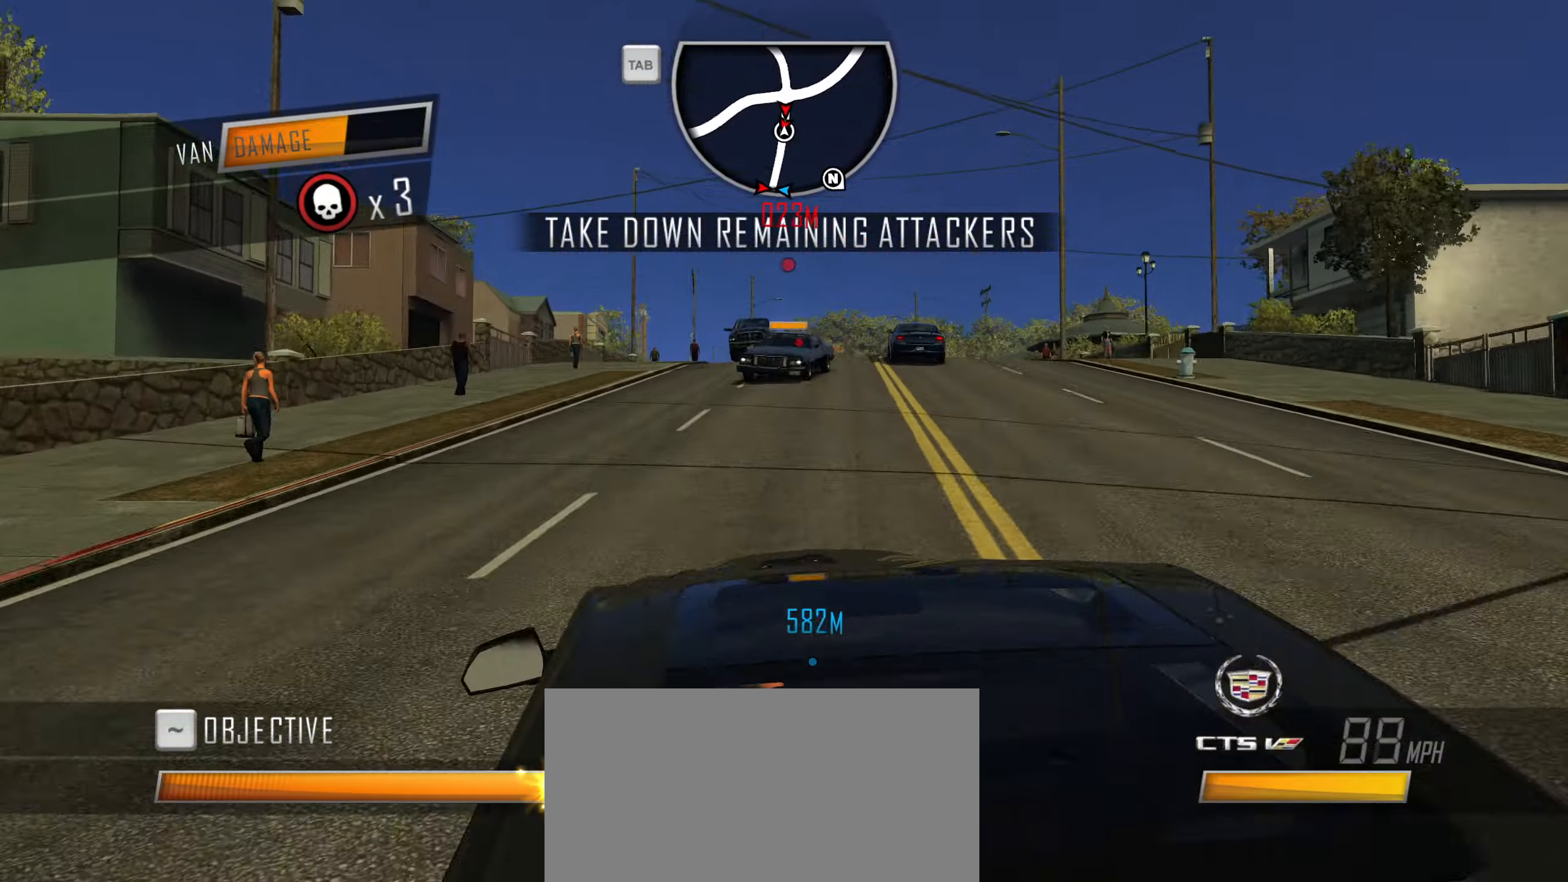
{"keys": ["q", "w"], "events": [[133, "a", "up"], [133, "caps_lock", "up"], [266, "q", "down"], [316, "q", "up"], [400, "q", "down"], [450, "q", "up"], [500, "q", "down"]]}
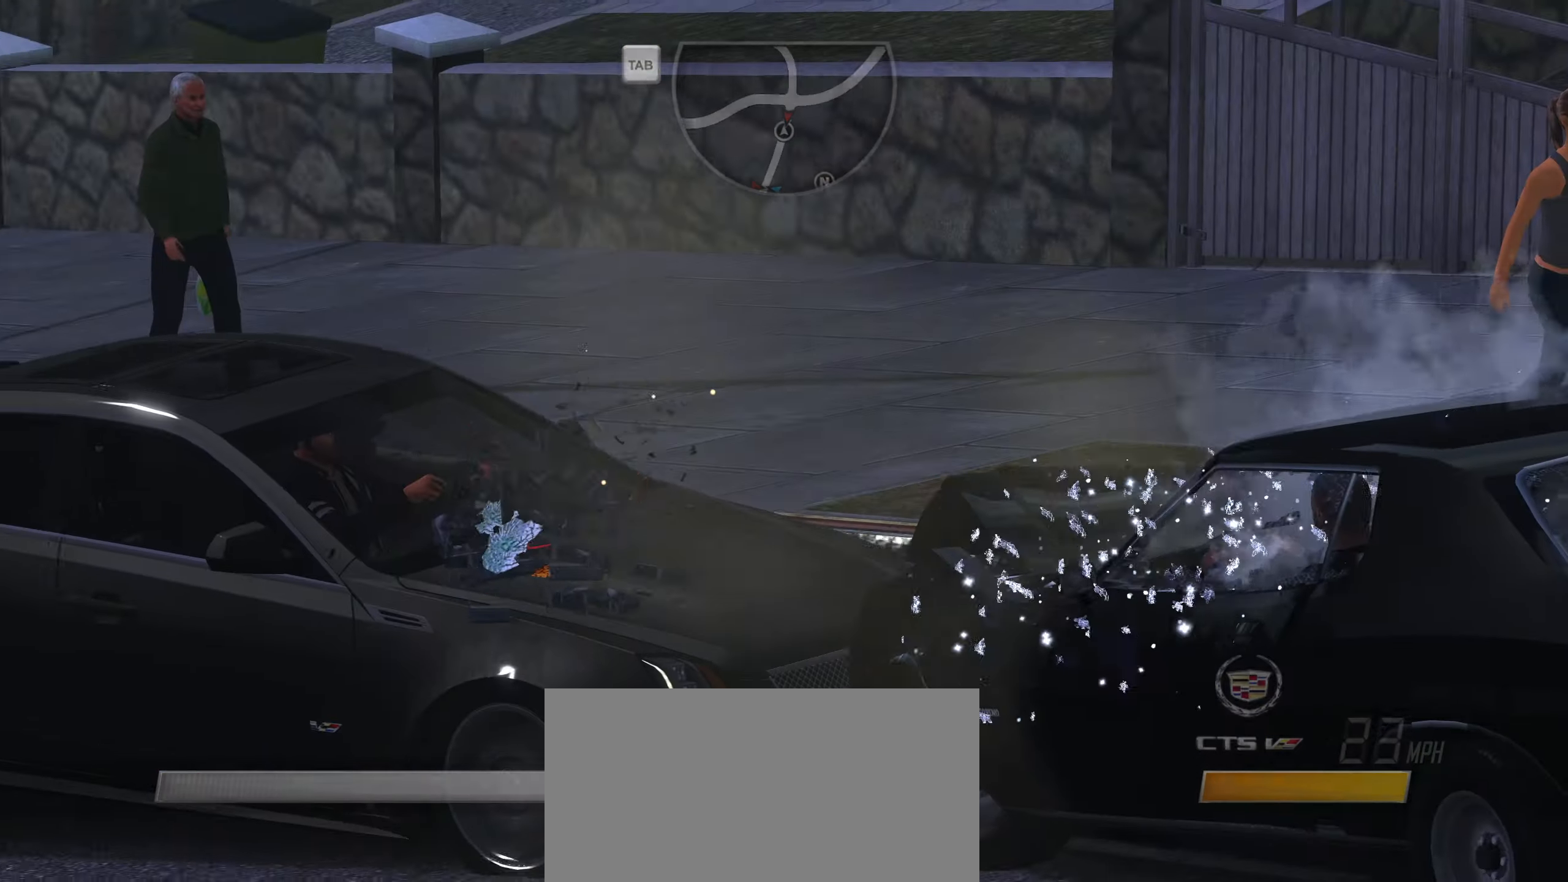
{"keys": [], "events": [[50, "q", "up"], [100, "q", "down"], [150, "q", "up"], [183, "w", "up"]]}
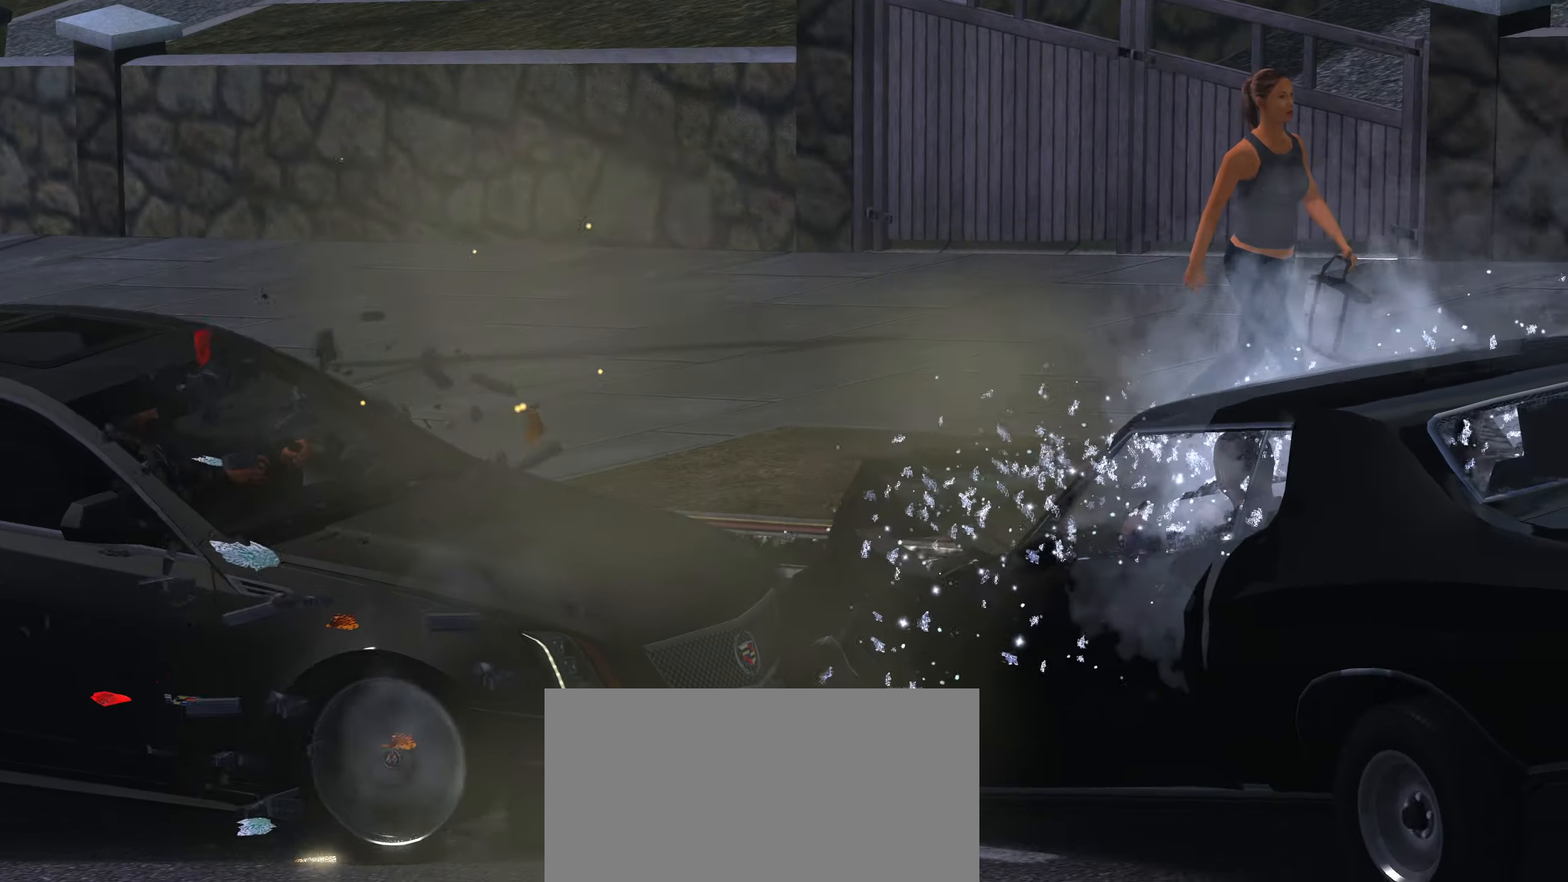
{"keys": [], "events": []}
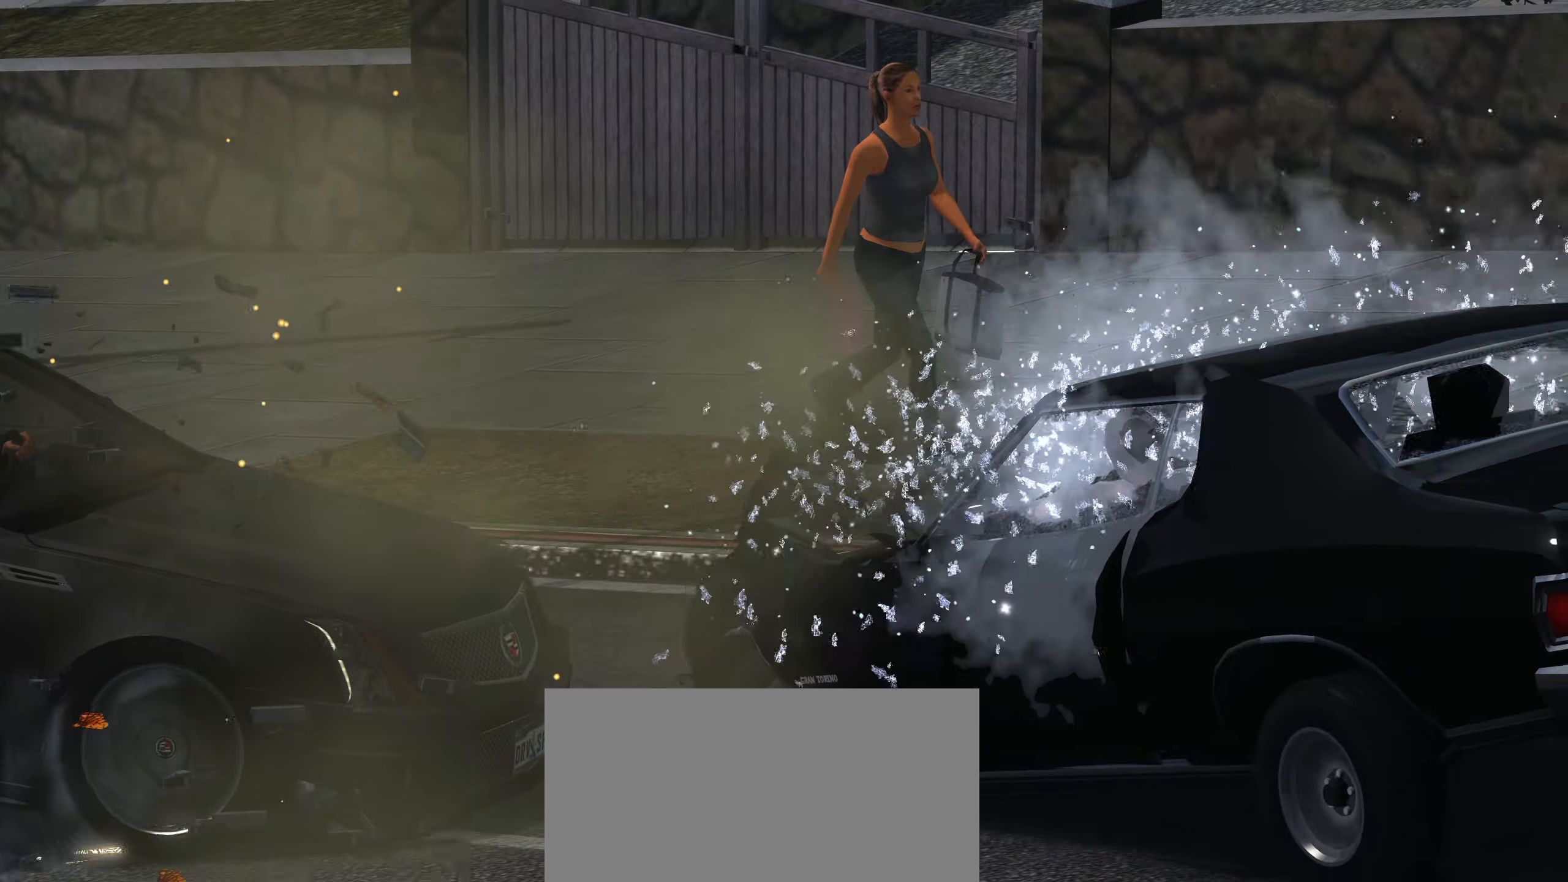
{"keys": [], "events": []}
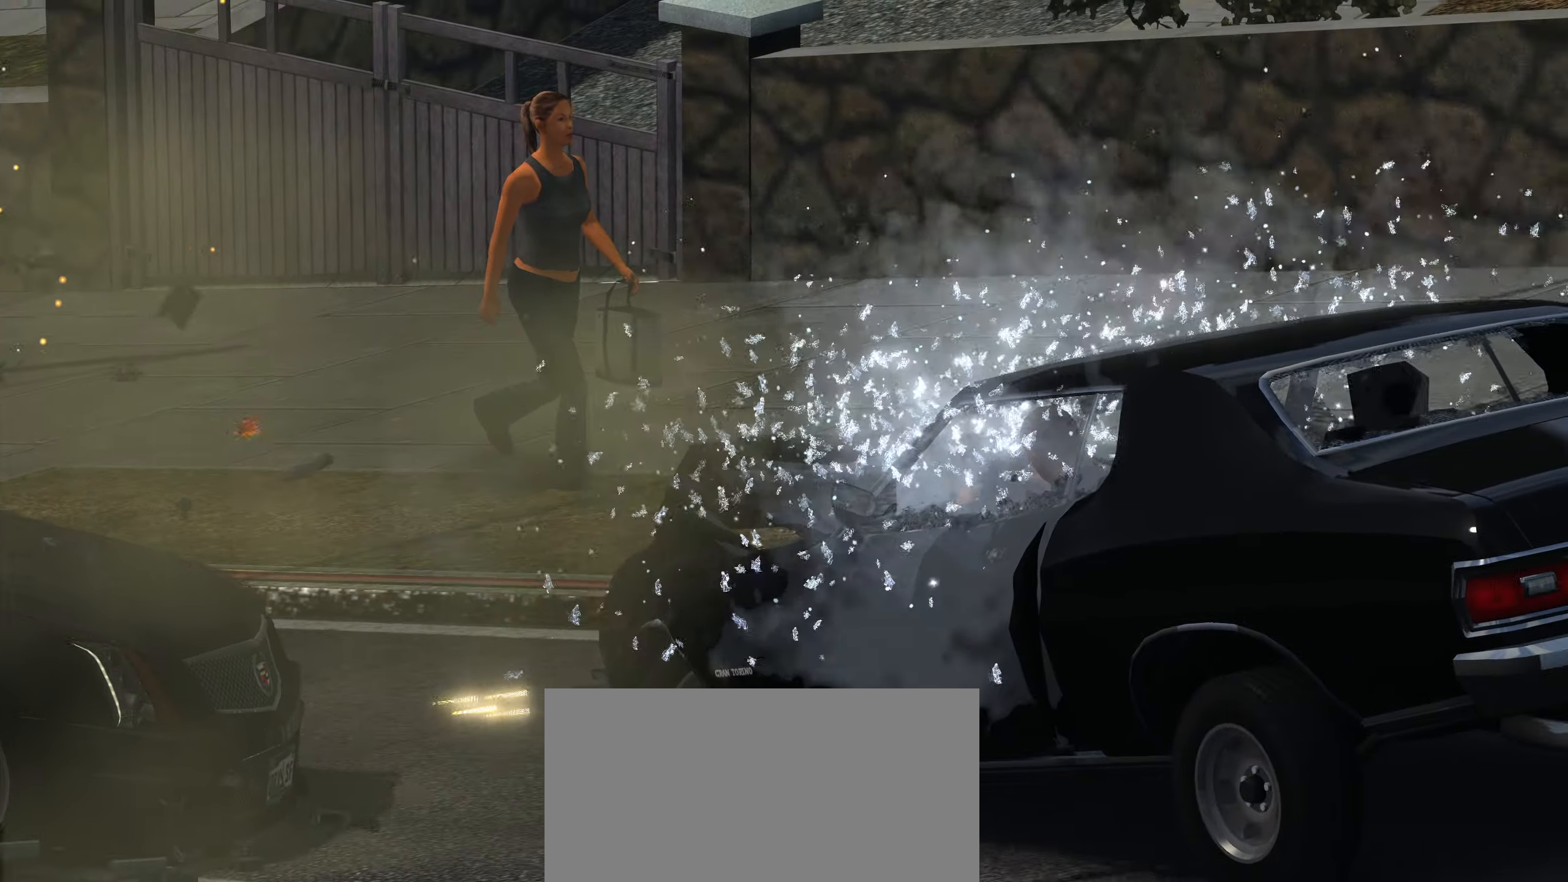
{"keys": [], "events": []}
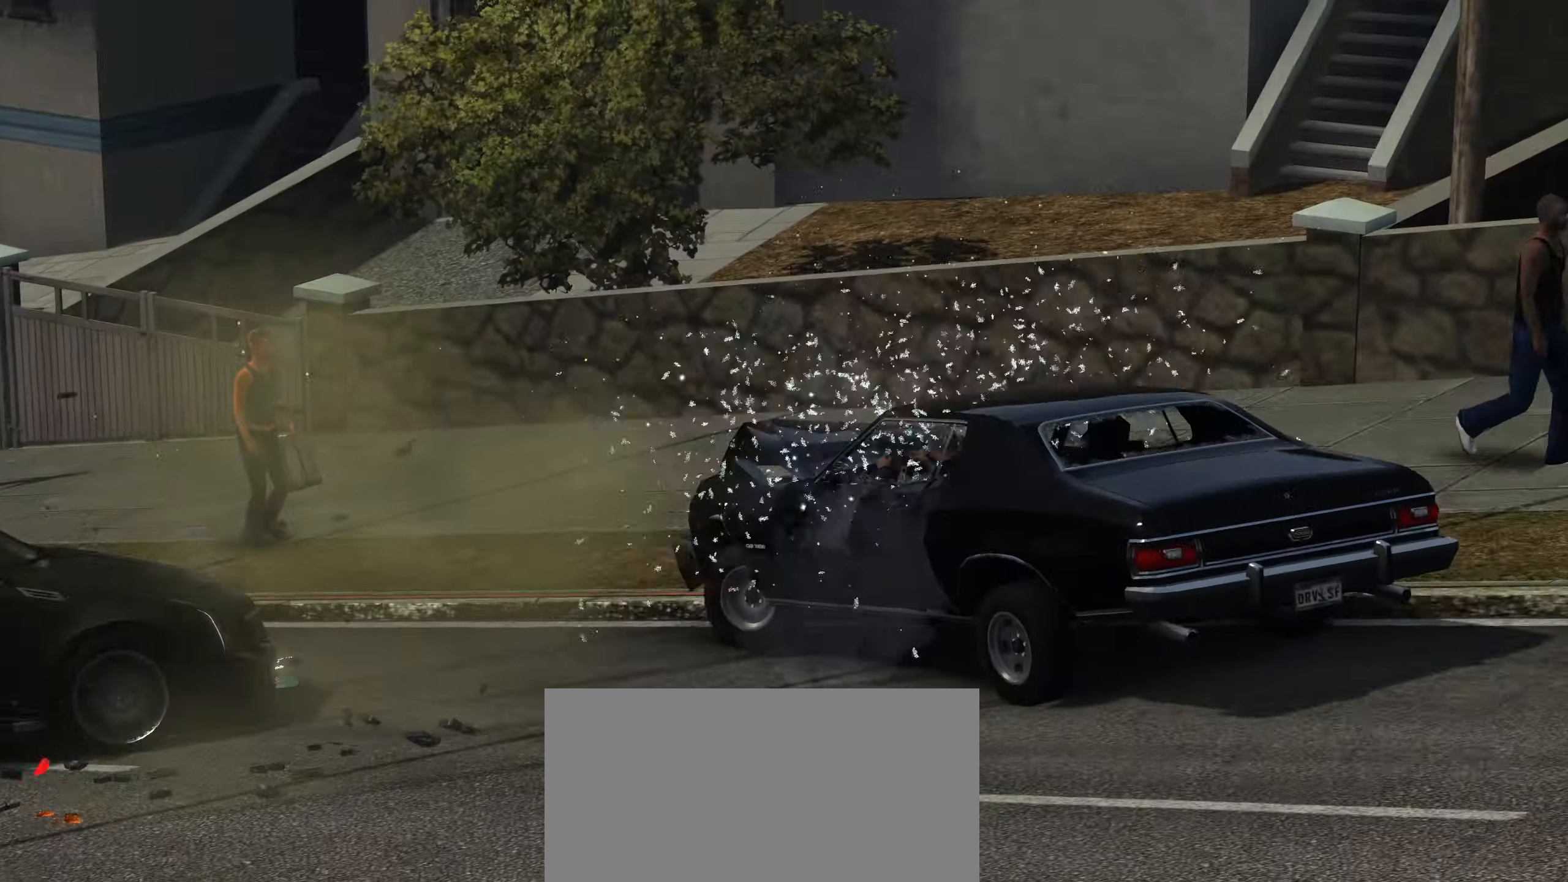
{"keys": [], "events": []}
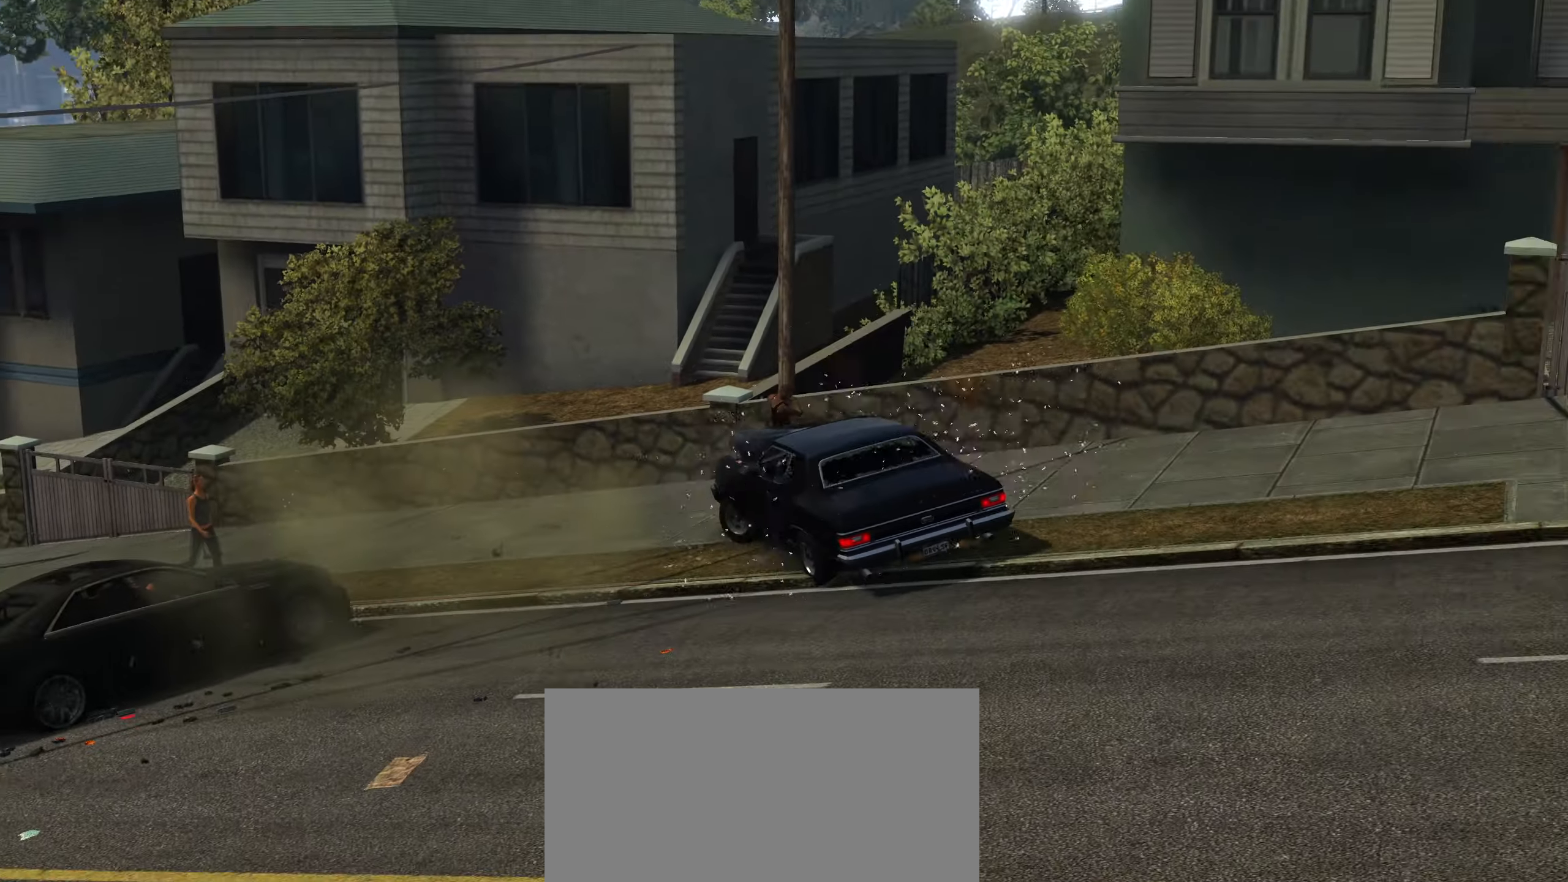
{"keys": [], "events": []}
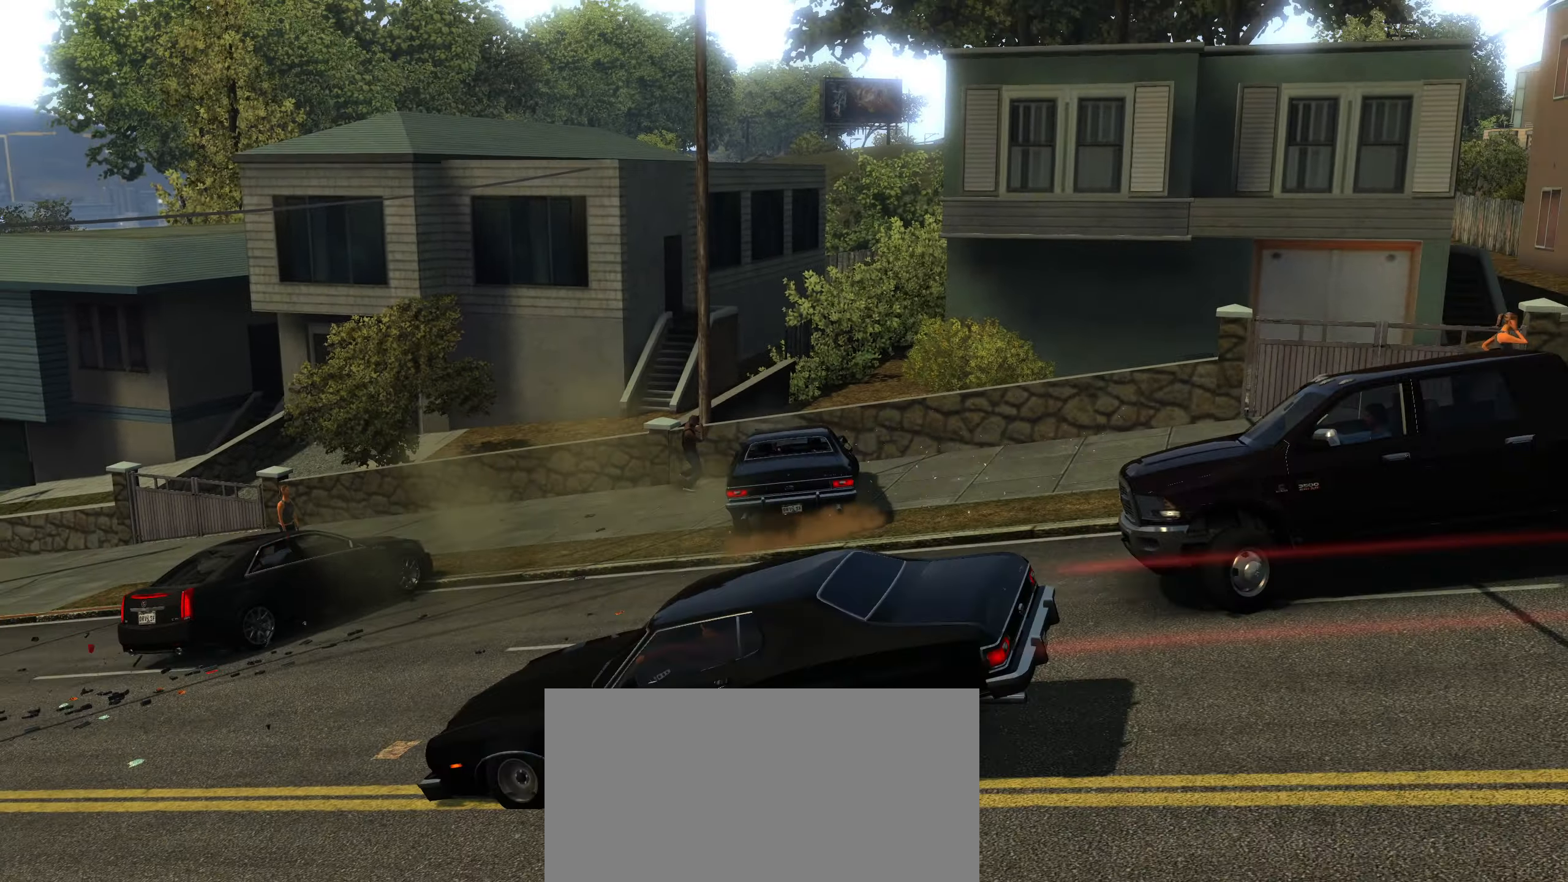
{"keys": [], "events": []}
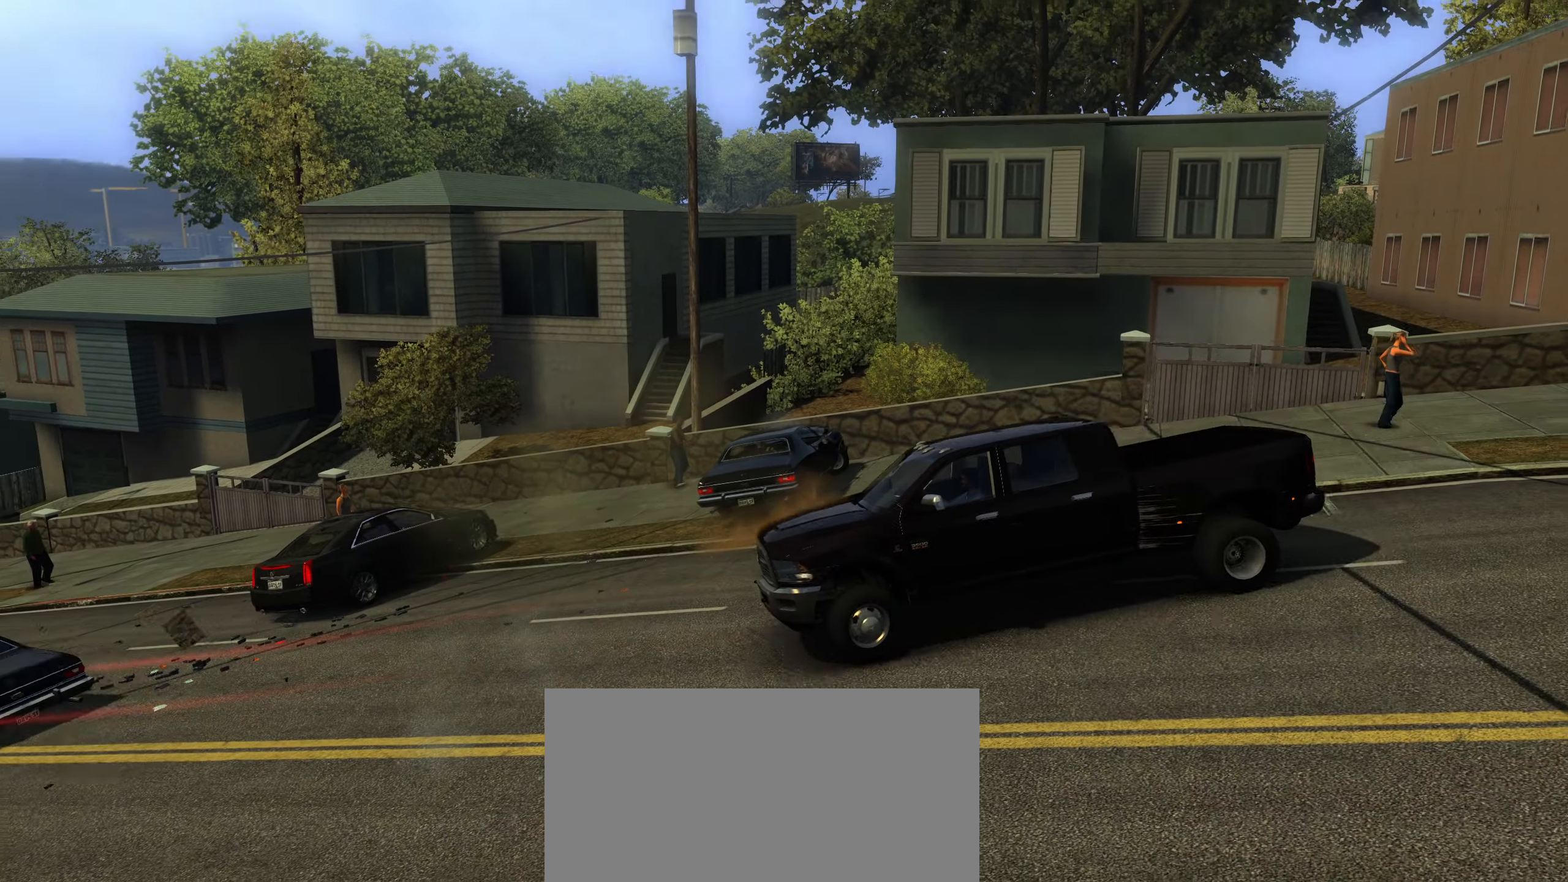
{"keys": ["q"], "events": [[416, "q", "down"]]}
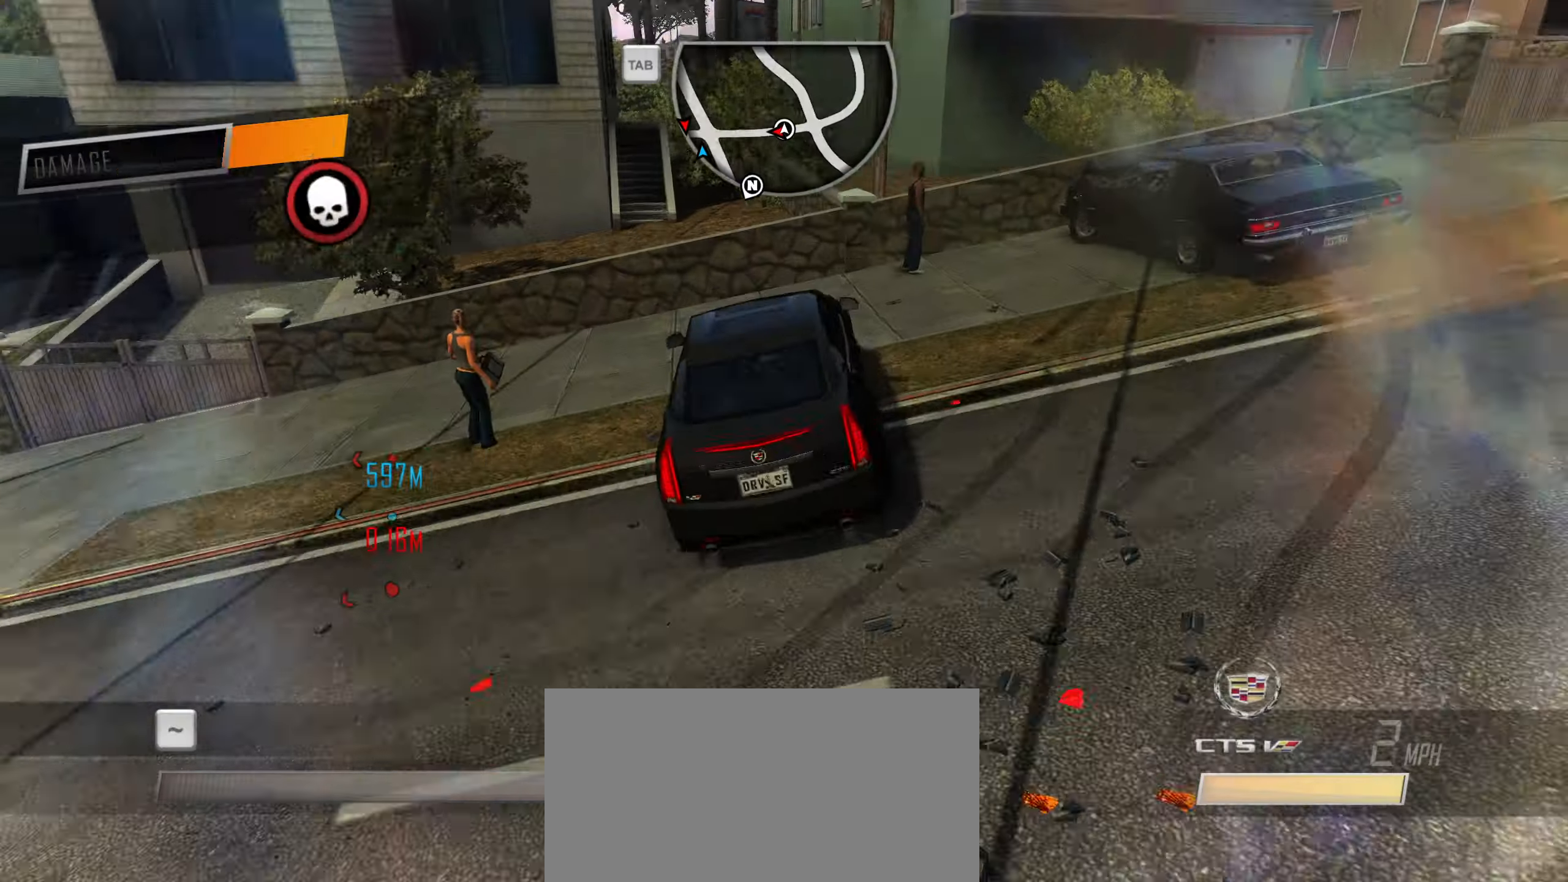
{"keys": [], "events": [[16, "q", "up"], [300, "down", "down"], [483, "down", "up"]]}
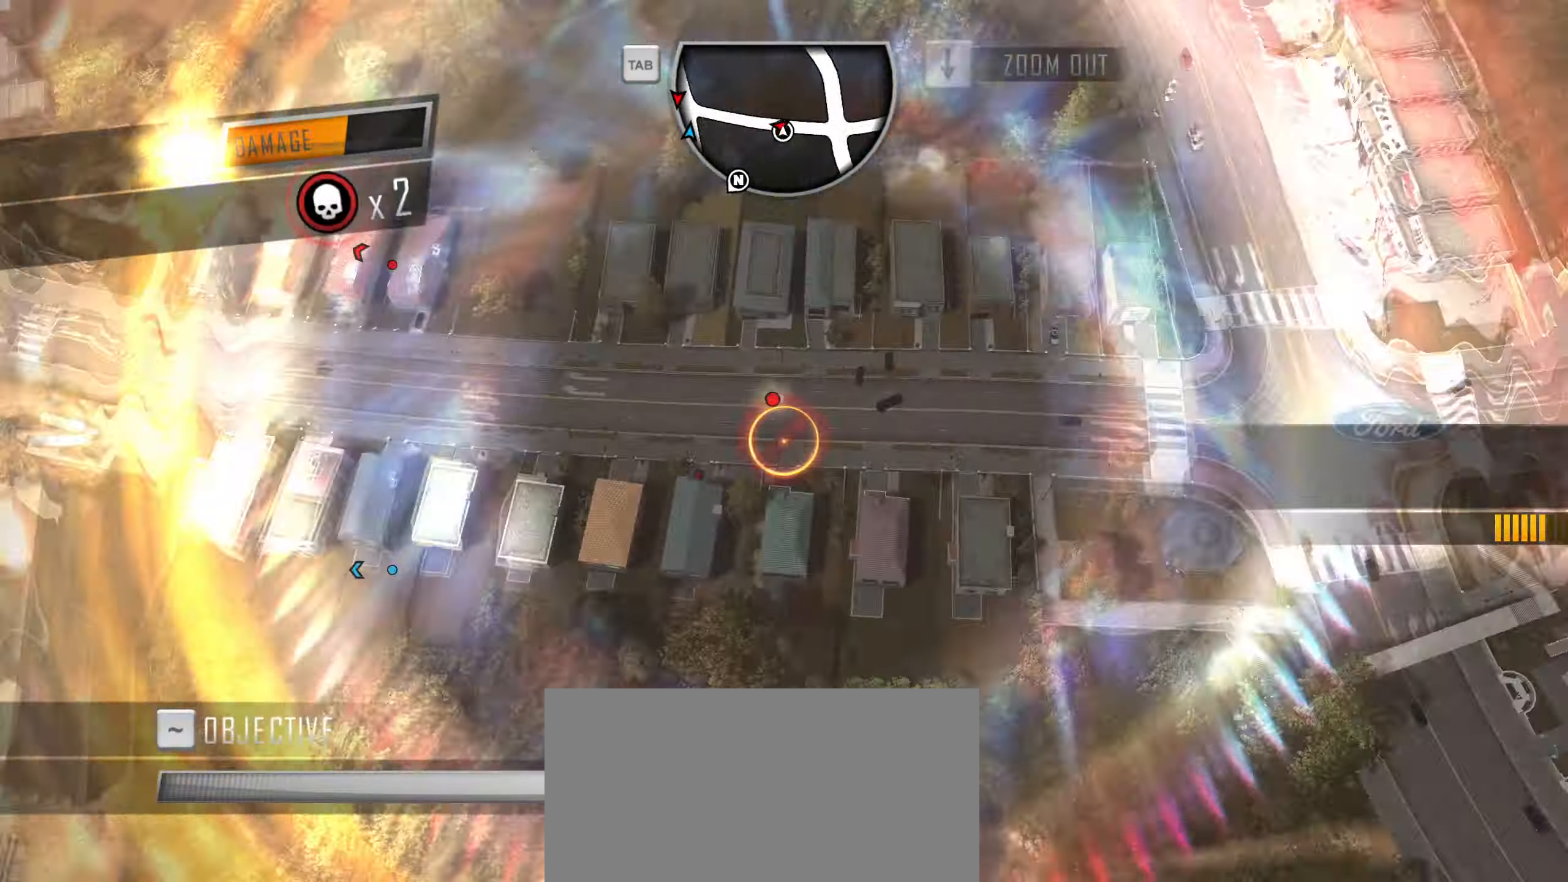
{"keys": [], "events": [[83, "up", "down"], [116, "up", "up"]]}
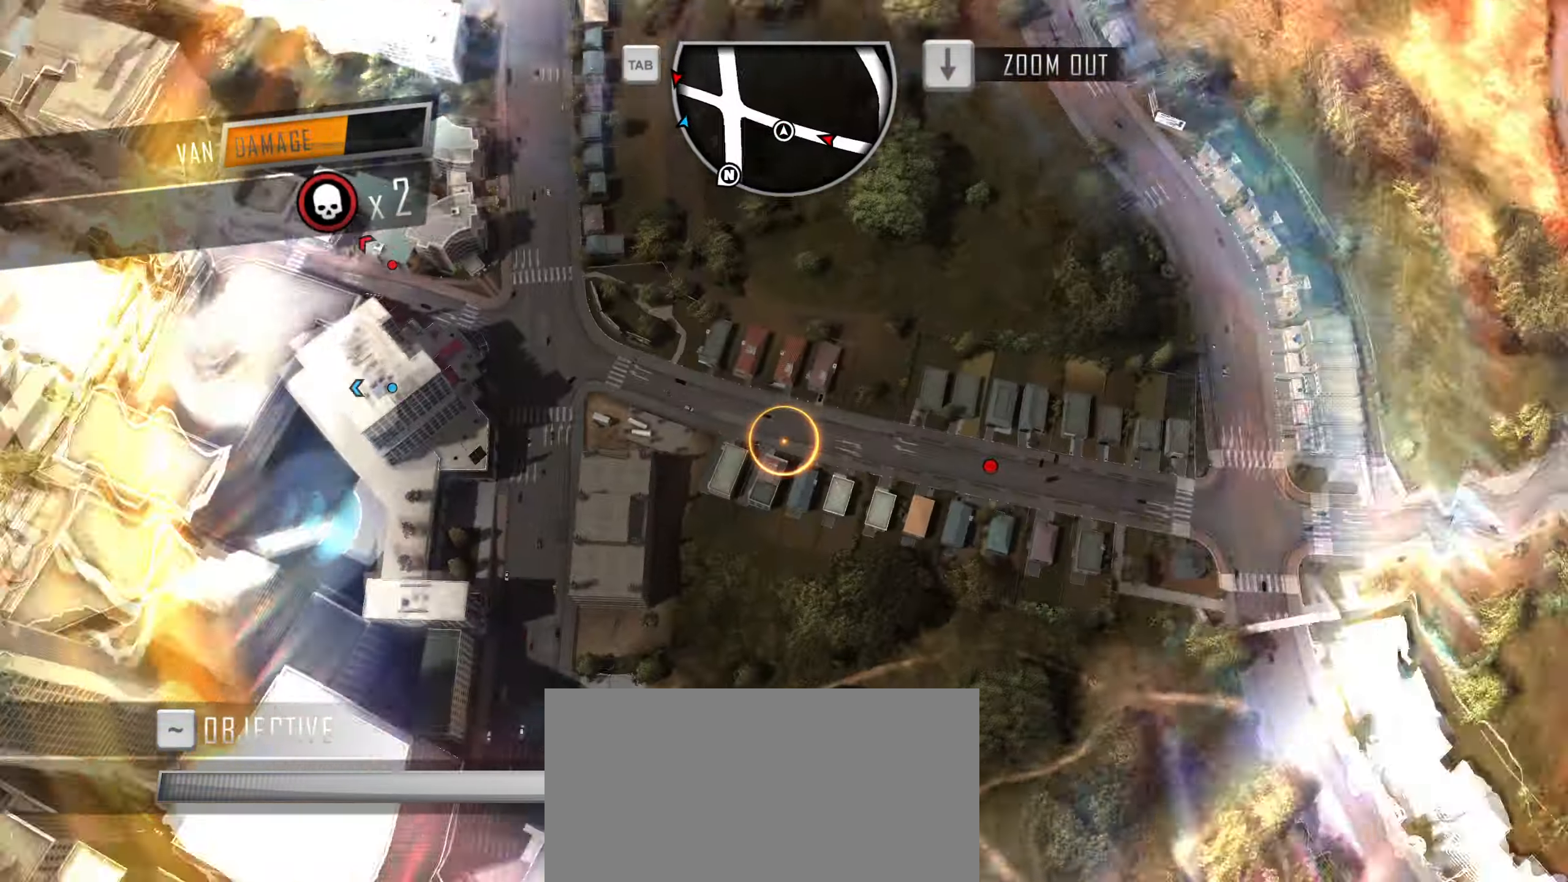
{"keys": [], "events": []}
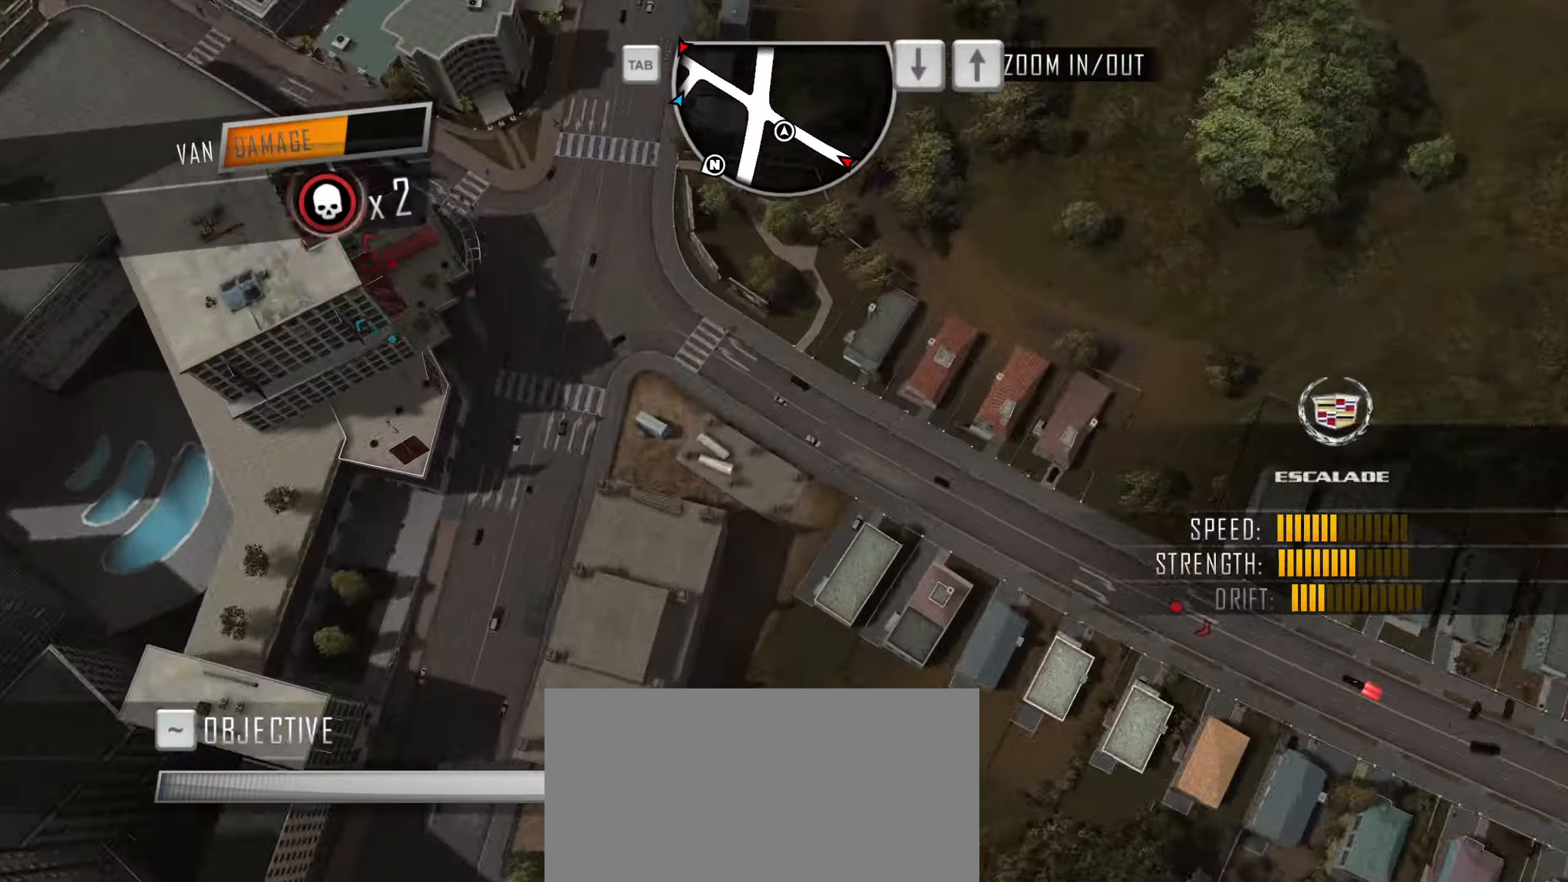
{"keys": ["a", "w"], "events": [[400, "a", "down"], [483, "w", "down"]]}
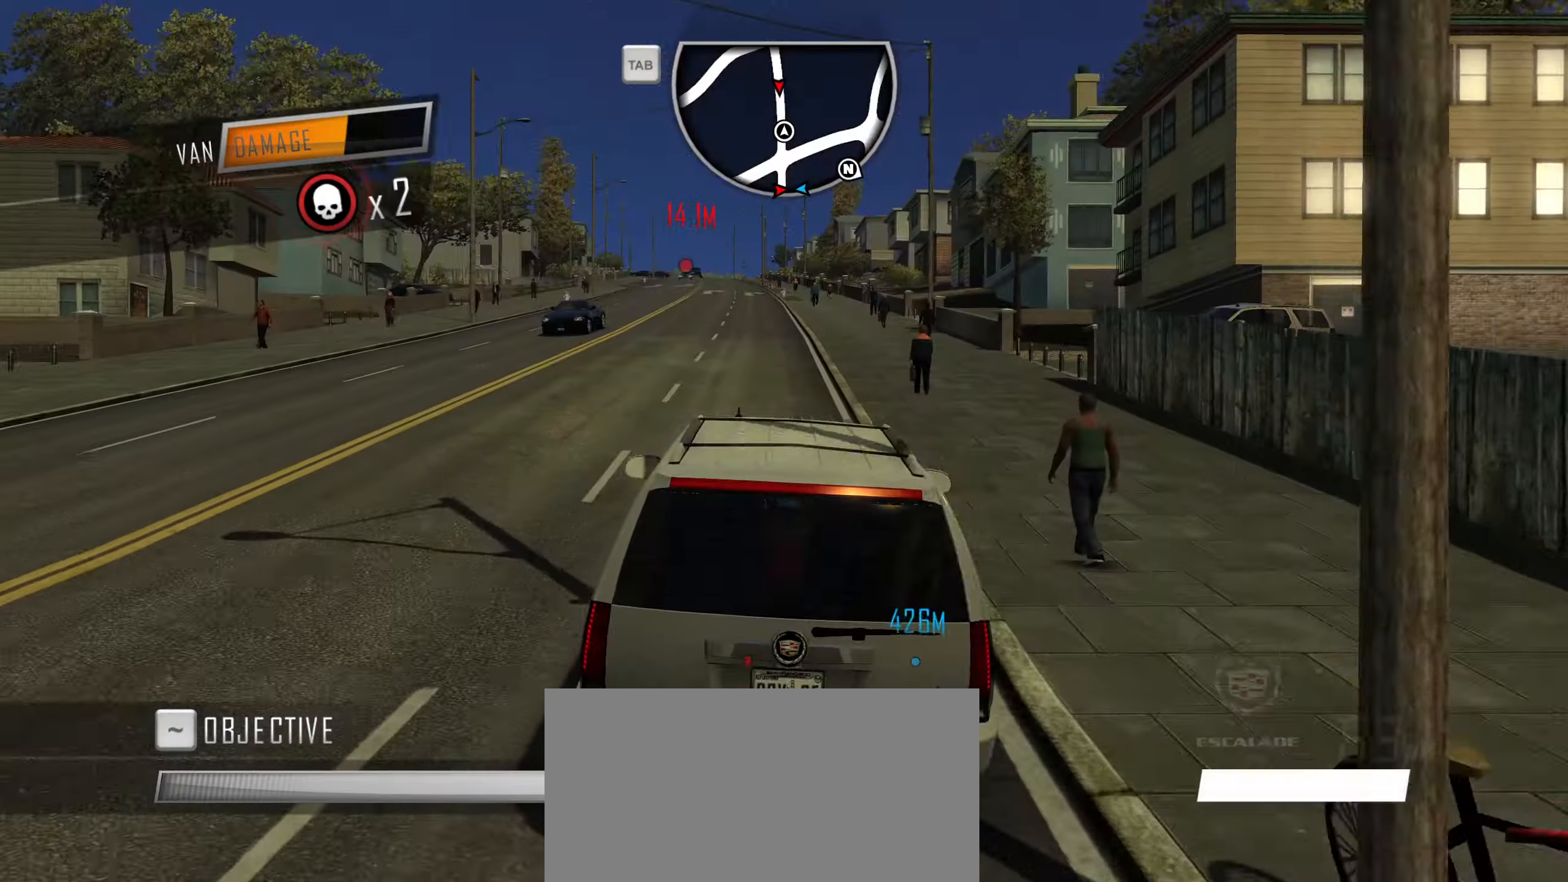
{"keys": ["w"], "events": [[83, "a", "up"], [167, "a", "down"], [450, "a", "up"]]}
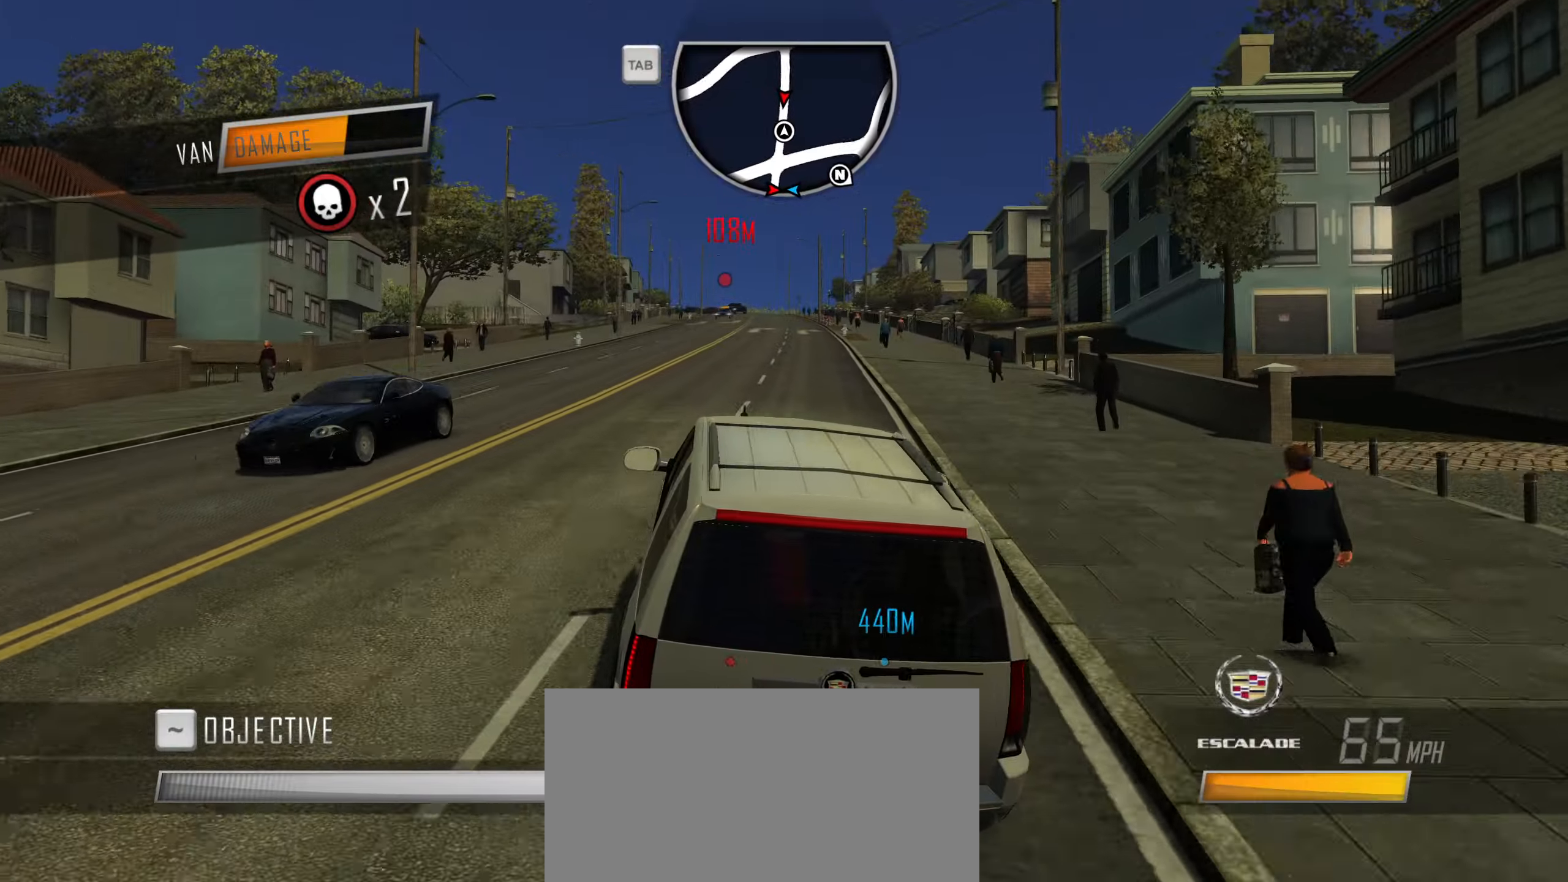
{"keys": ["w"], "events": [[133, "a", "down"], [233, "a", "up"]]}
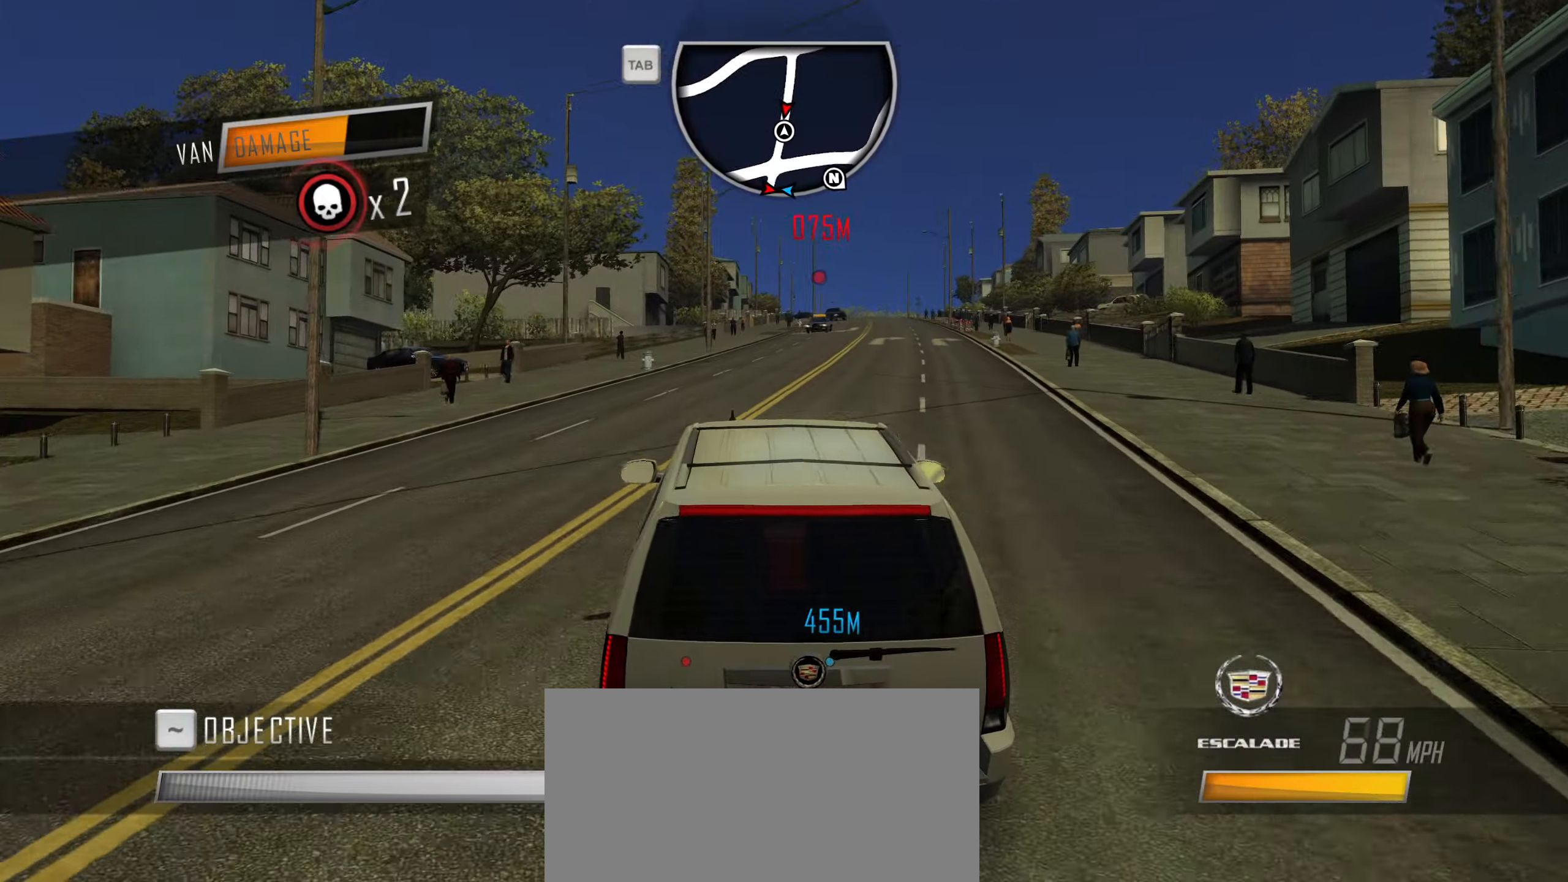
{"keys": ["a", "w"], "events": [[67, "a", "down"], [150, "a", "up"], [350, "a", "down"]]}
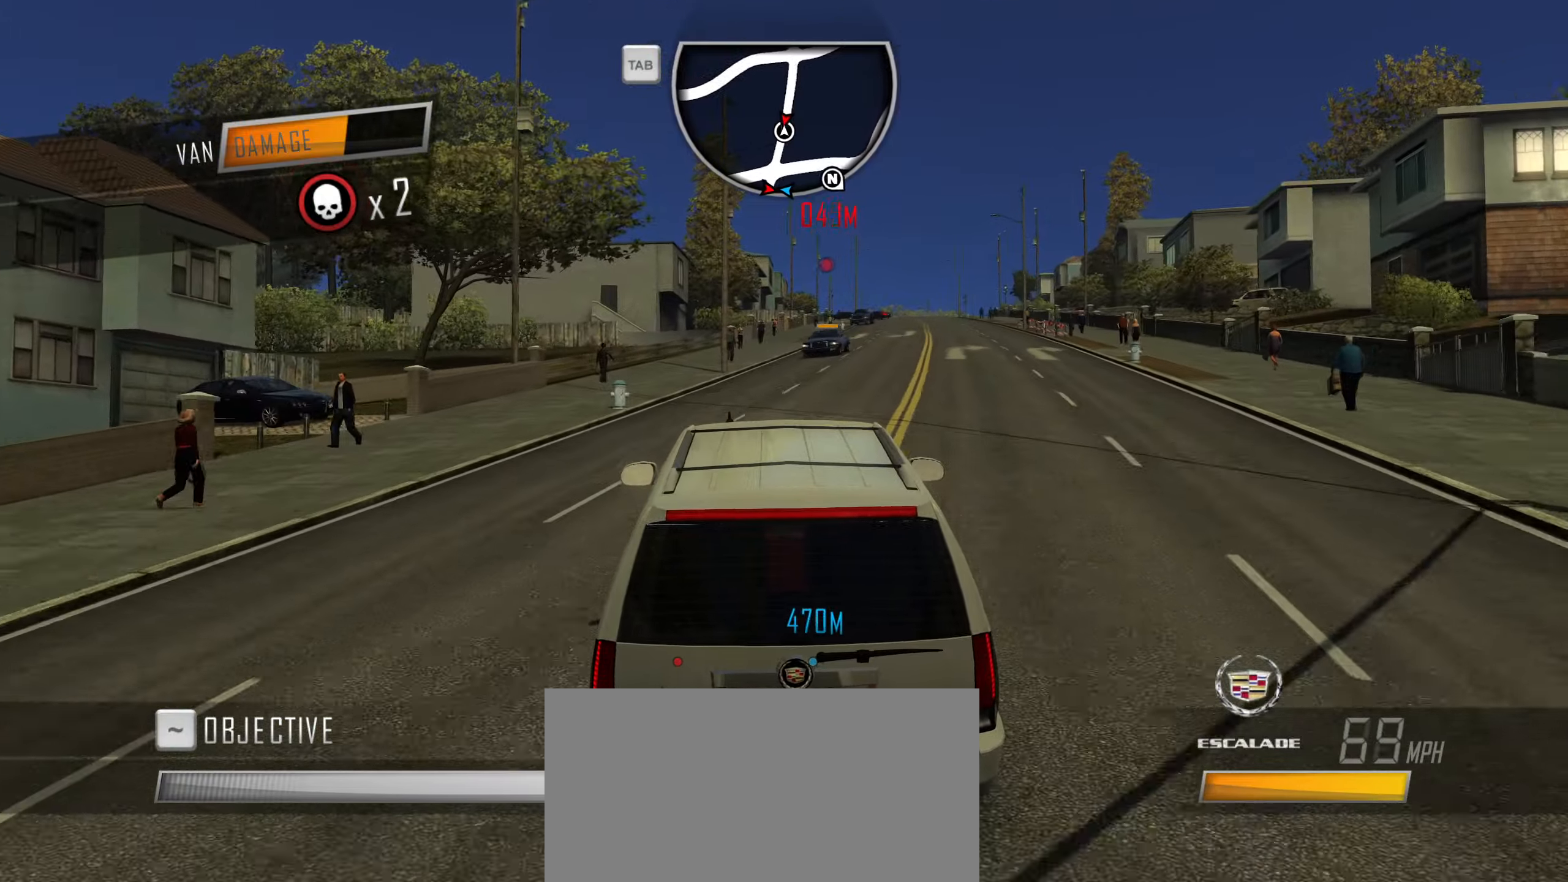
{"keys": [], "events": [[167, "a", "up"], [267, "w", "up"], [450, "q", "down"], [500, "q", "up"]]}